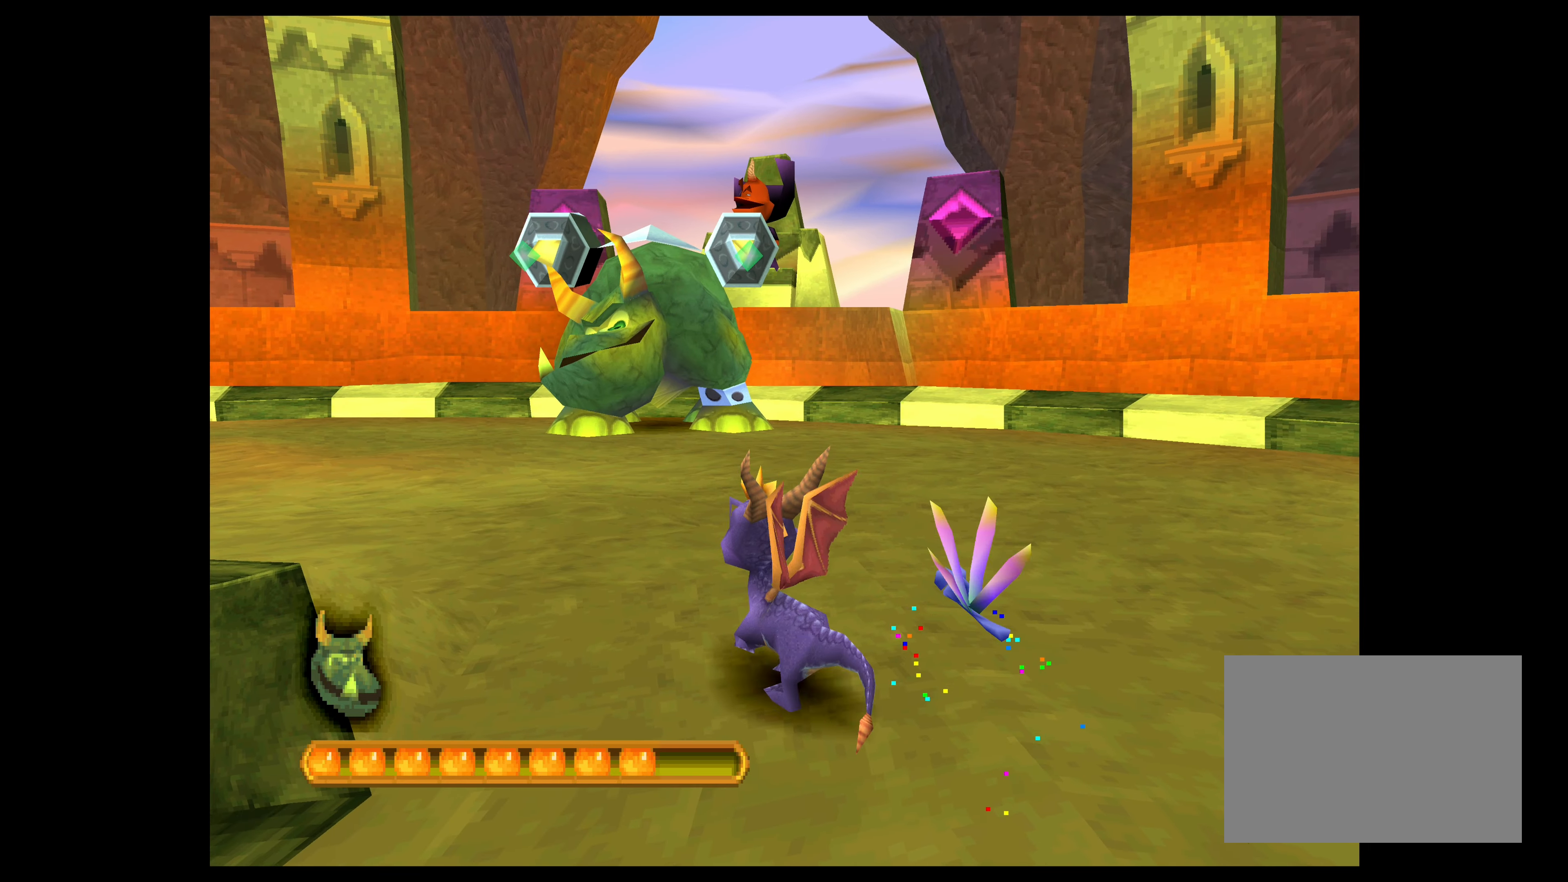
Gameplay with a controller (PlayStation layout); each line is a JSON object with the inputs held at the frame after it. "events" lists button and stick changes between this image and that frame as [ms after this image, input, new state], when the widget could be followed in between. Not read: L2 L3 R2 R3 right_stick.
{"buttons": ["SQUARE"], "left_stick": "center", "events": [[183, "left_stick", "up"], [283, "left_stick", "center"], [400, "SQUARE", "down"]]}
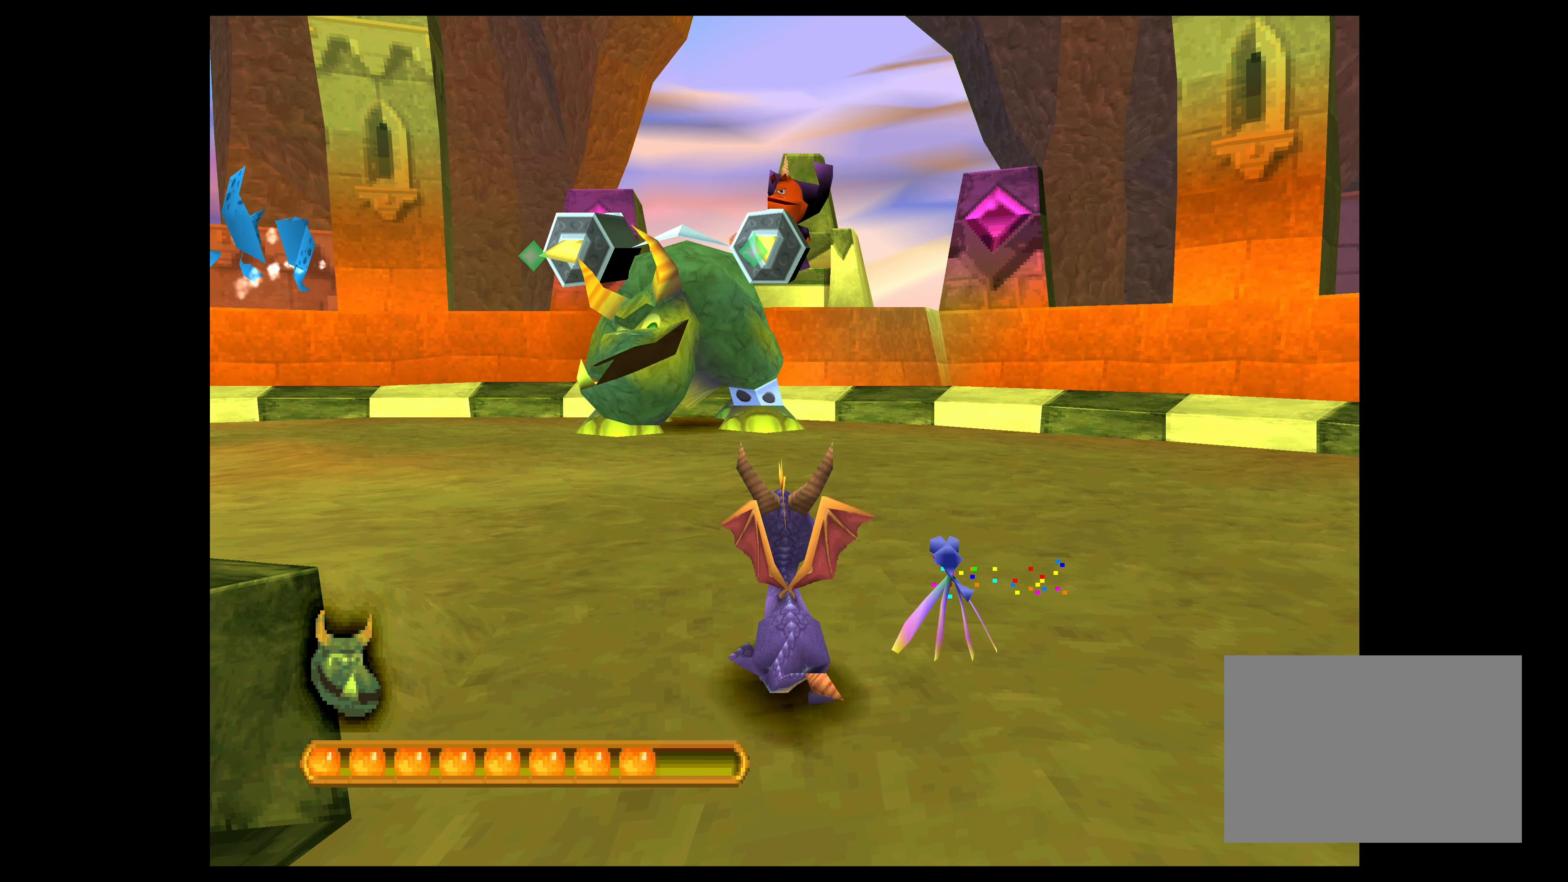
{"buttons": [], "left_stick": "left", "events": [[16, "left_stick", "up"], [50, "SQUARE", "up"], [83, "left_stick", "up-left"], [500, "left_stick", "left"]]}
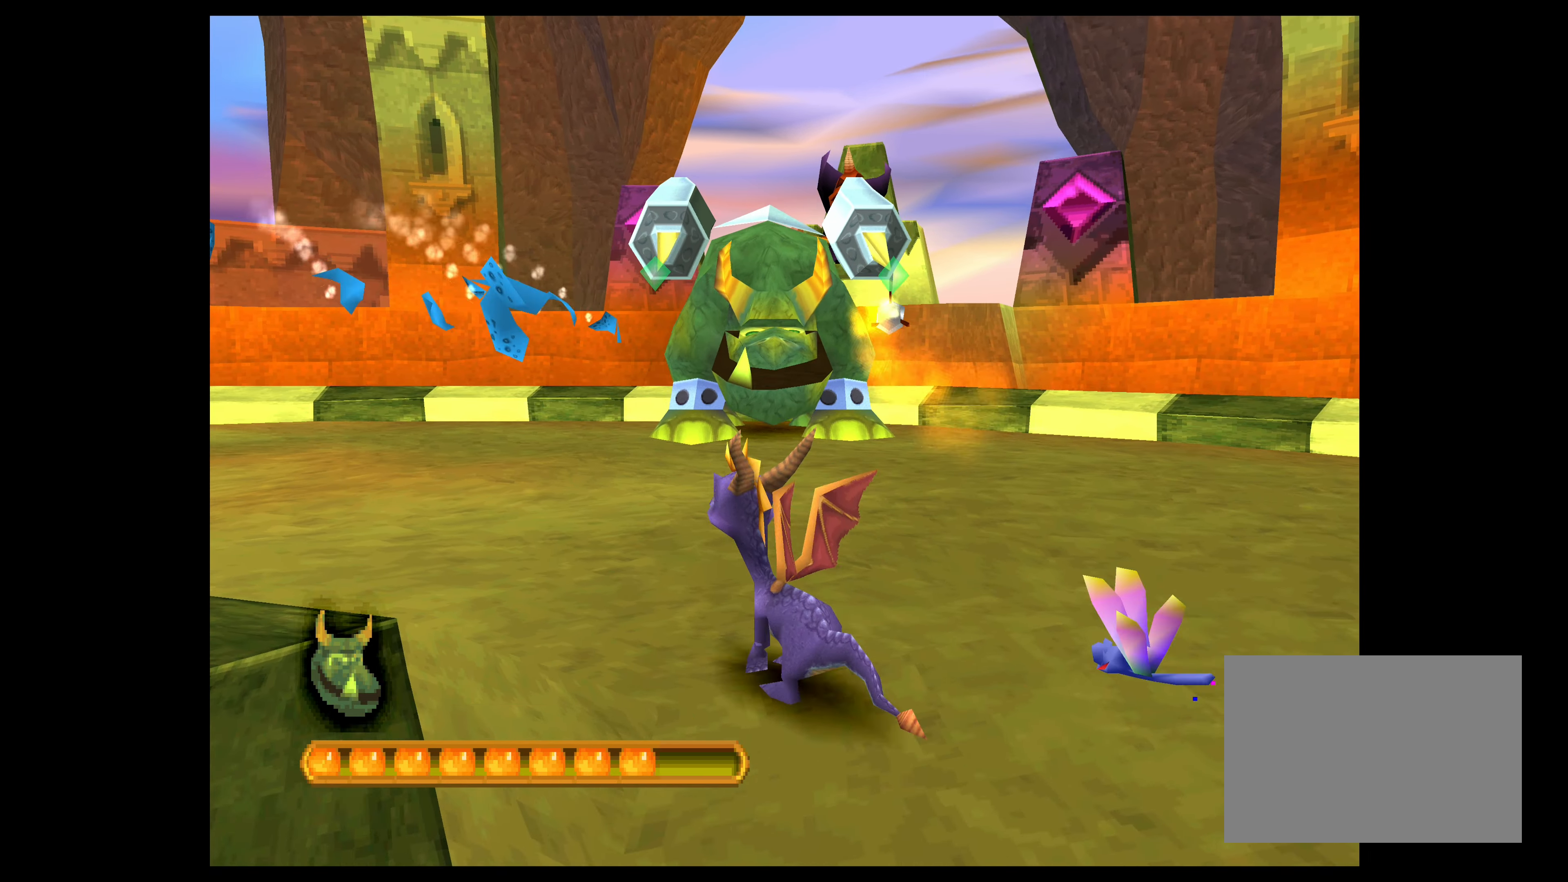
{"buttons": ["CROSS"], "left_stick": "left", "events": [[83, "CROSS", "down"], [300, "left_stick", "down-left"], [500, "left_stick", "left"]]}
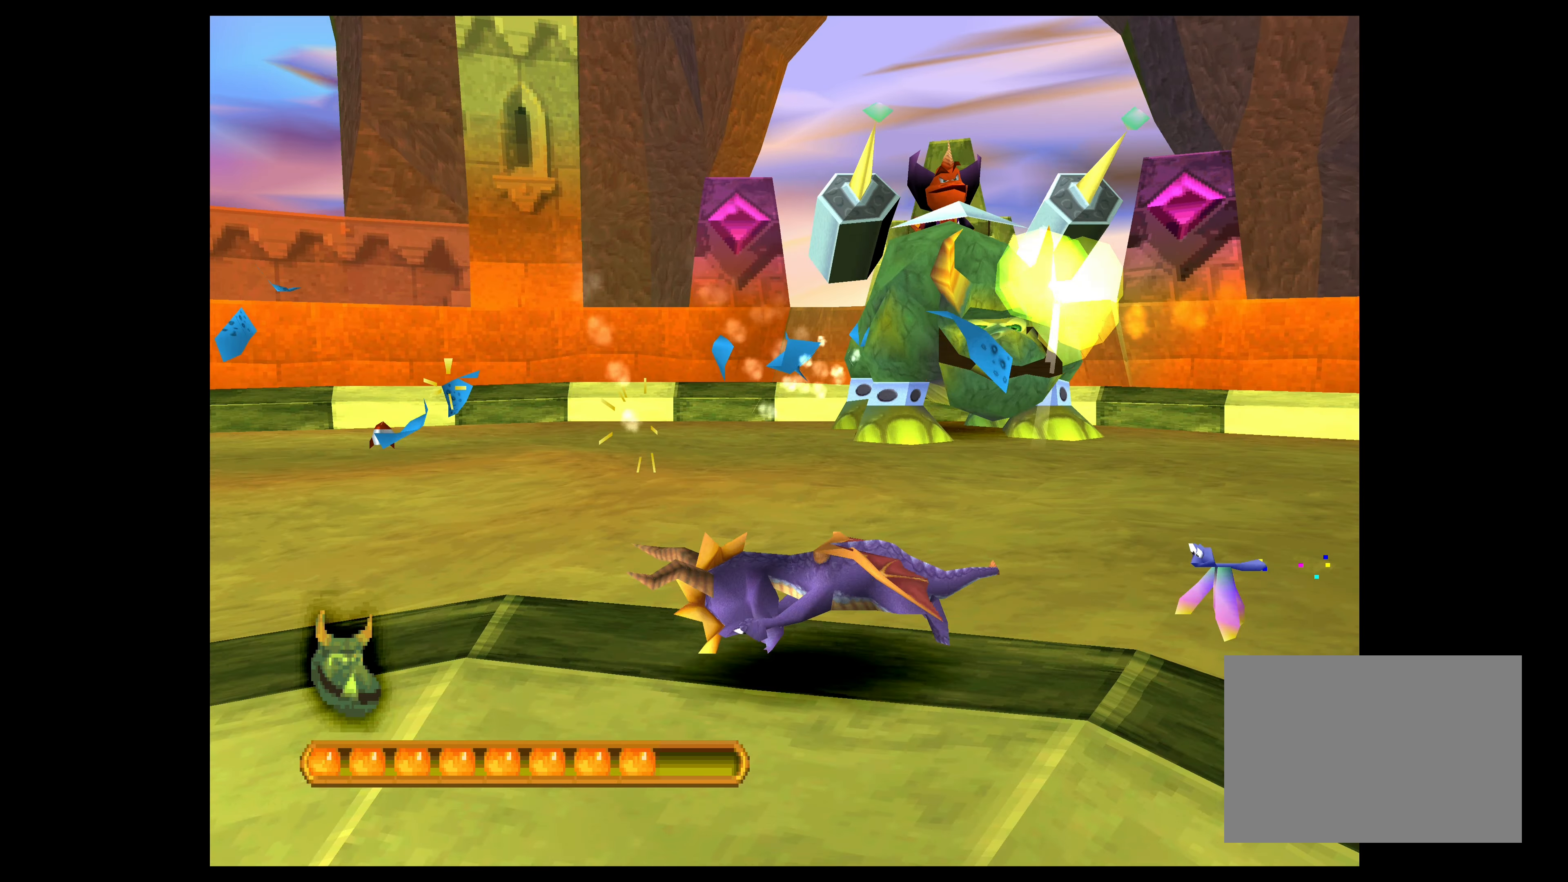
{"buttons": ["CROSS"], "left_stick": "left", "events": []}
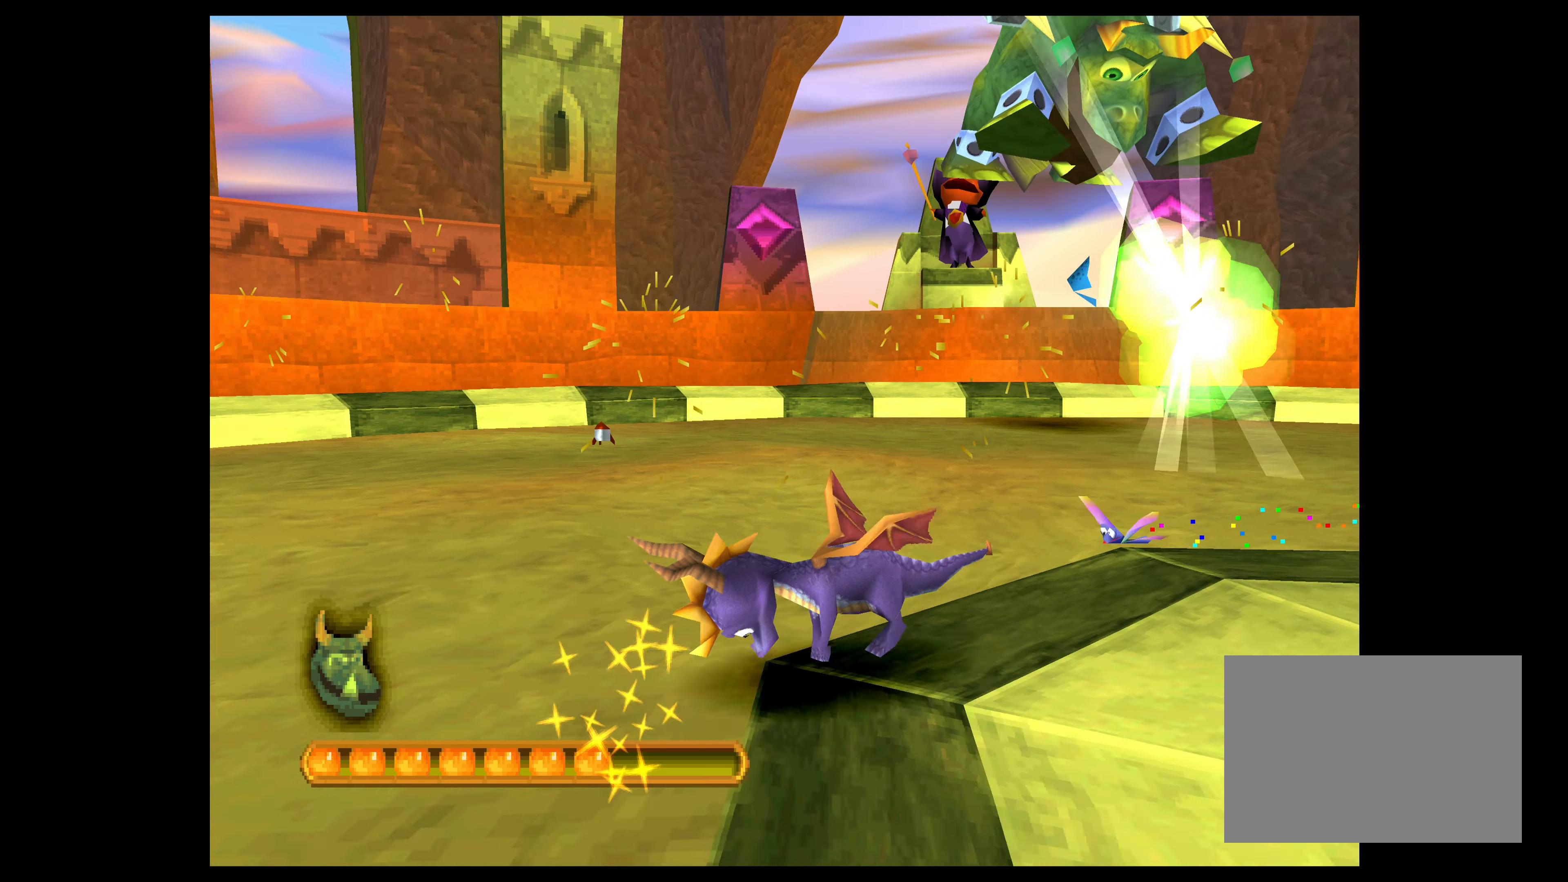
{"buttons": ["CROSS"], "left_stick": "down-left", "events": [[150, "left_stick", "down-left"]]}
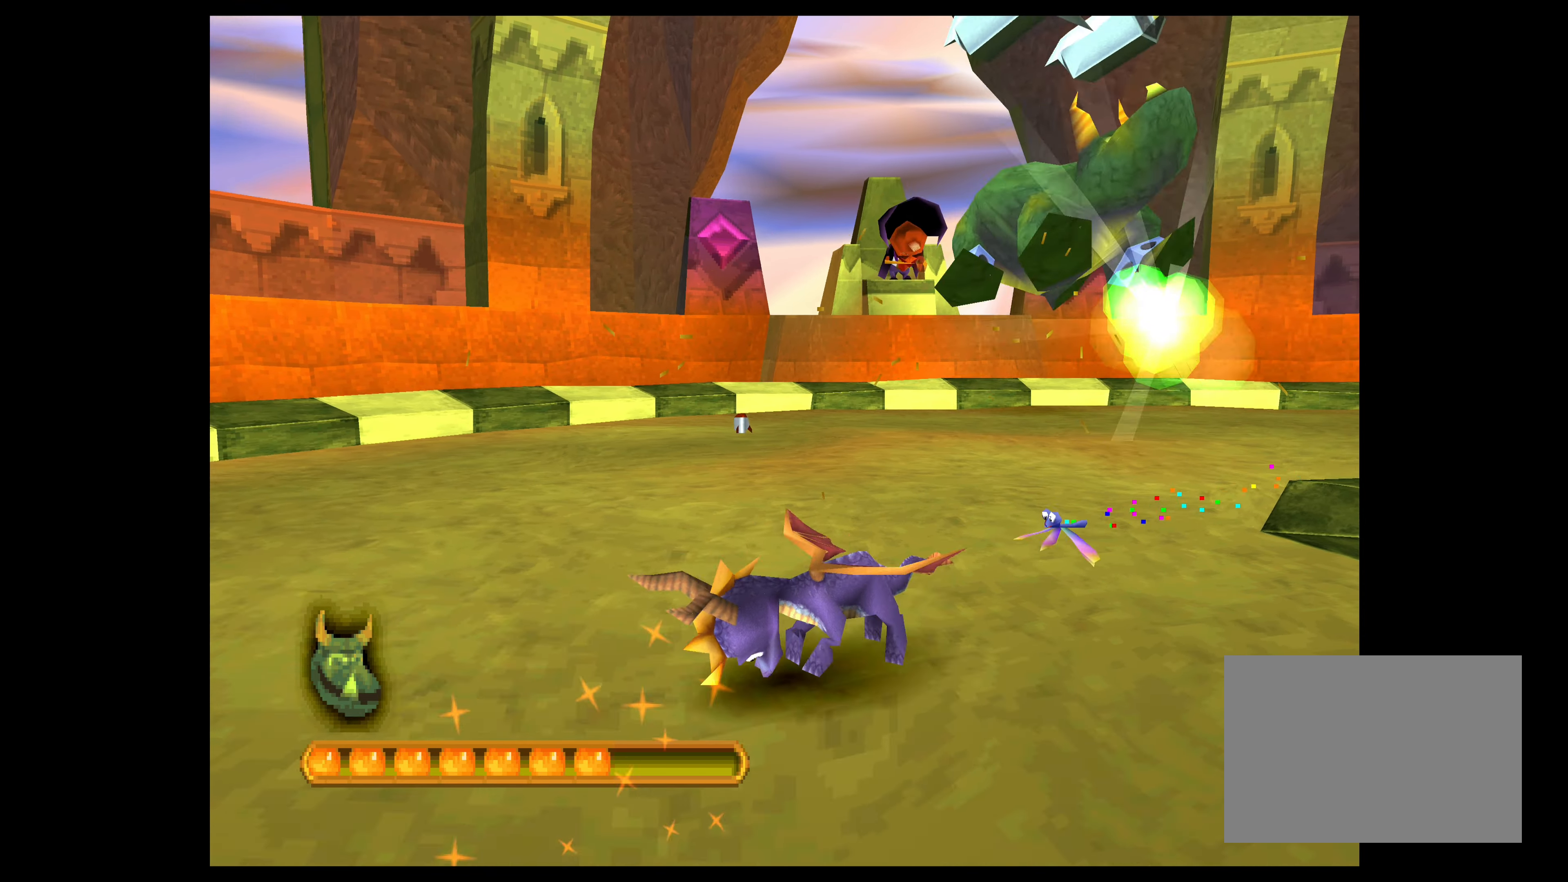
{"buttons": ["CROSS"], "left_stick": "up-left", "events": [[216, "left_stick", "up-left"]]}
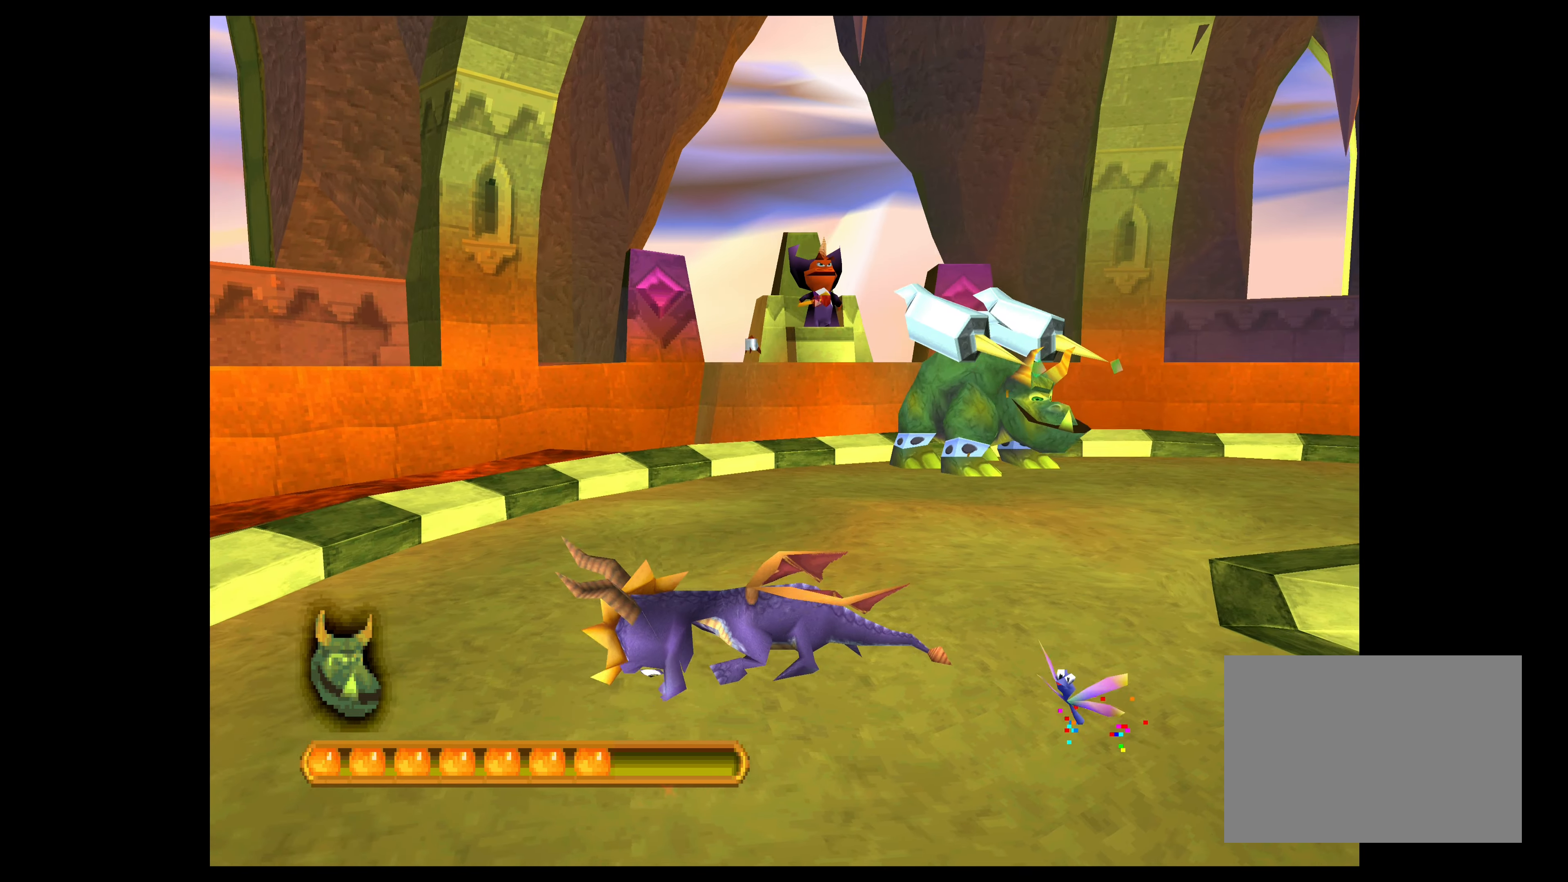
{"buttons": ["CROSS"], "left_stick": "center", "events": [[233, "left_stick", "up"], [450, "left_stick", "center"]]}
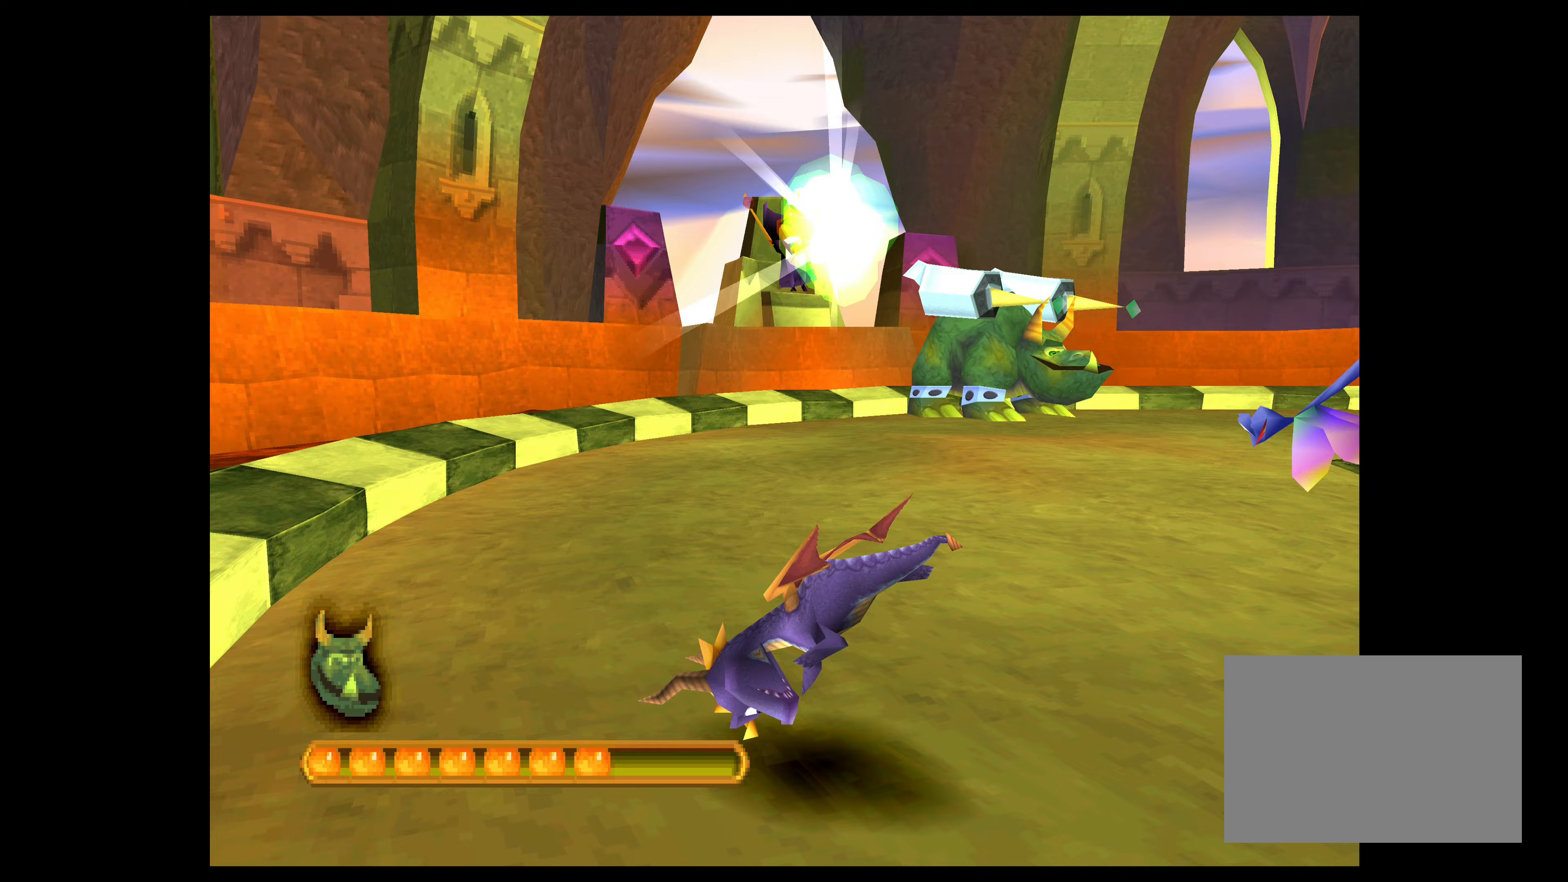
{"buttons": ["CROSS"], "left_stick": "down-right", "events": [[250, "left_stick", "down-right"]]}
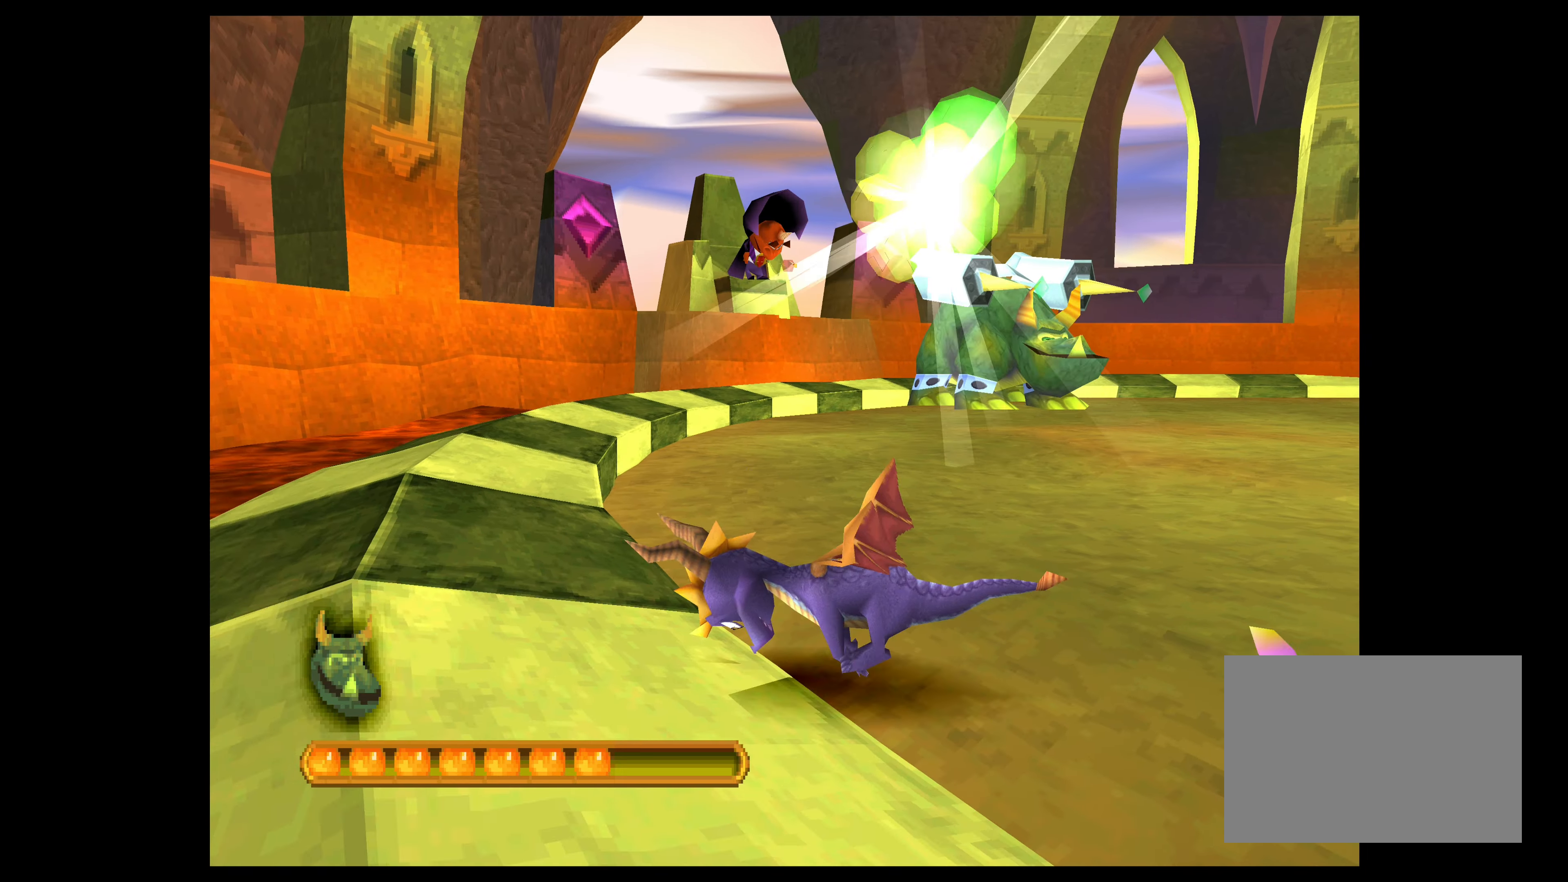
{"buttons": ["CROSS"], "left_stick": "down-right", "events": []}
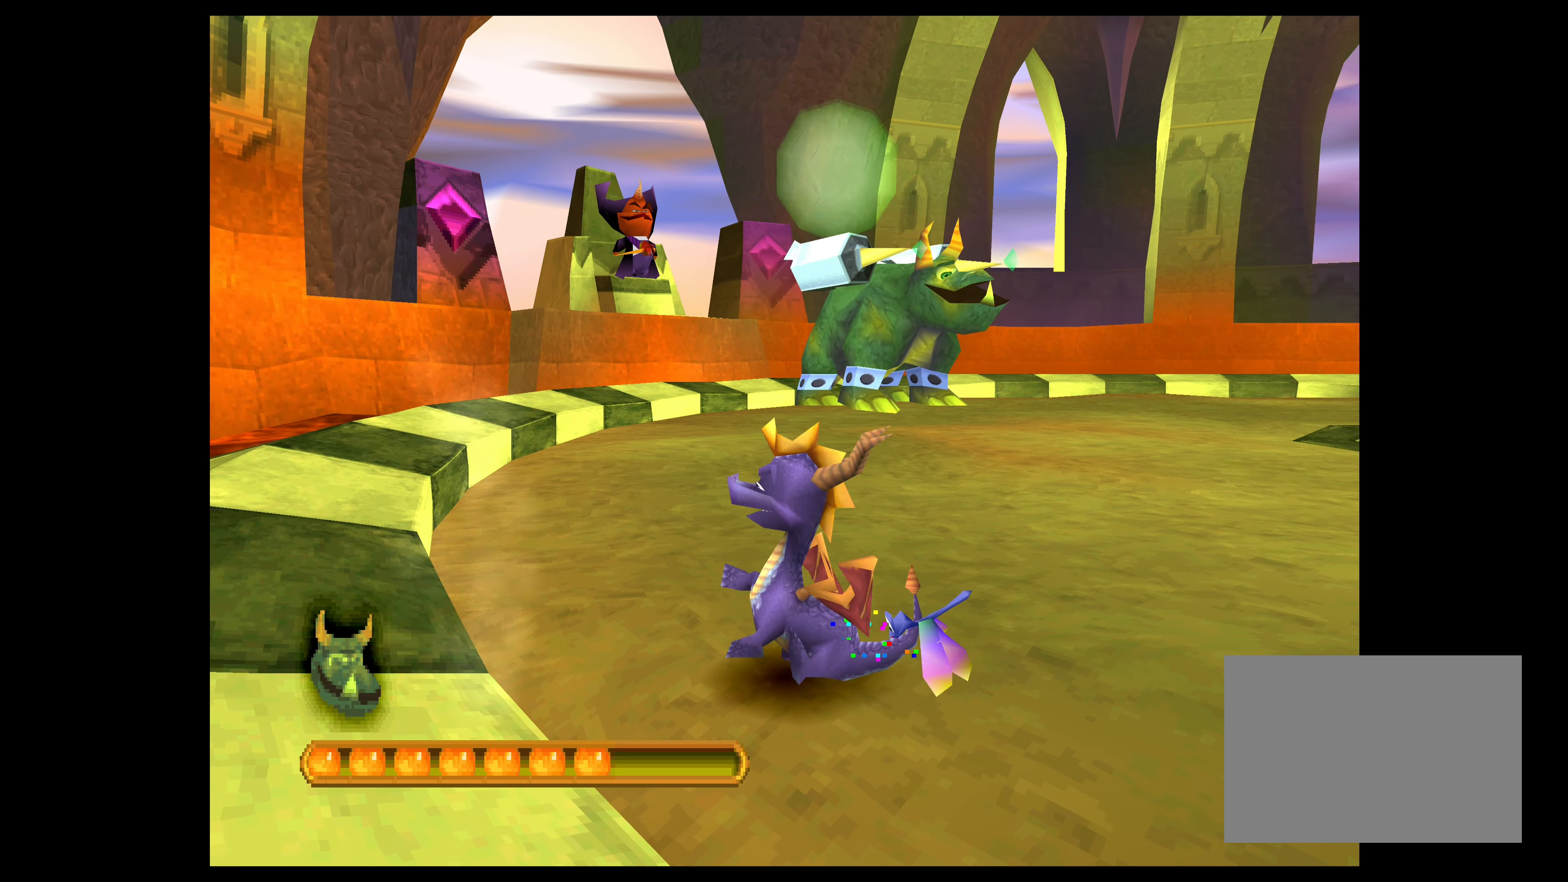
{"buttons": ["CROSS"], "left_stick": "down-right", "events": []}
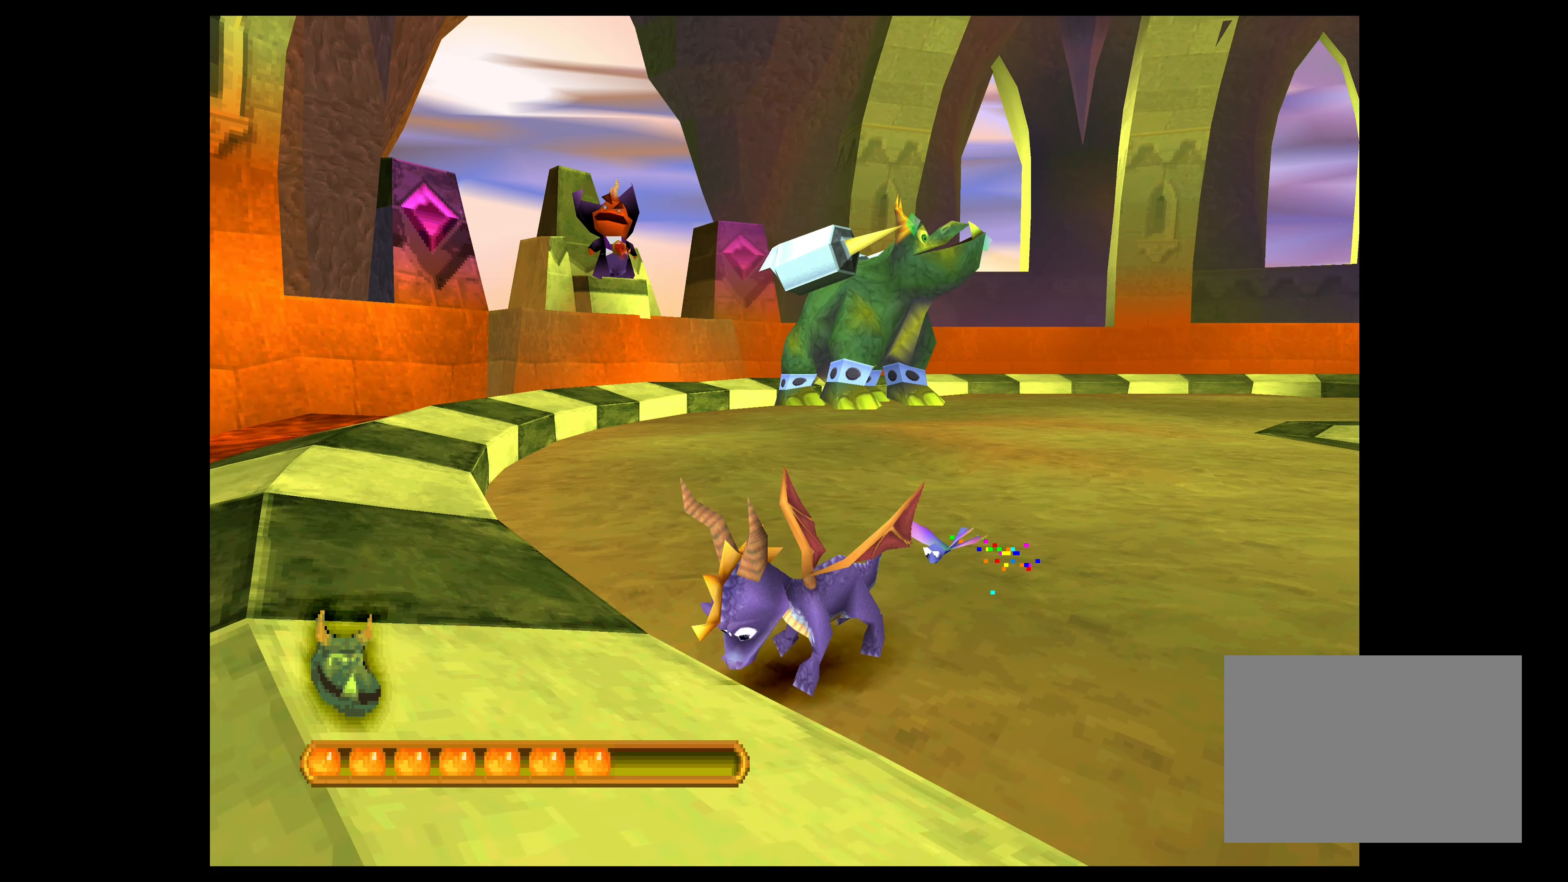
{"buttons": ["CROSS"], "left_stick": "right", "events": [[400, "left_stick", "right"]]}
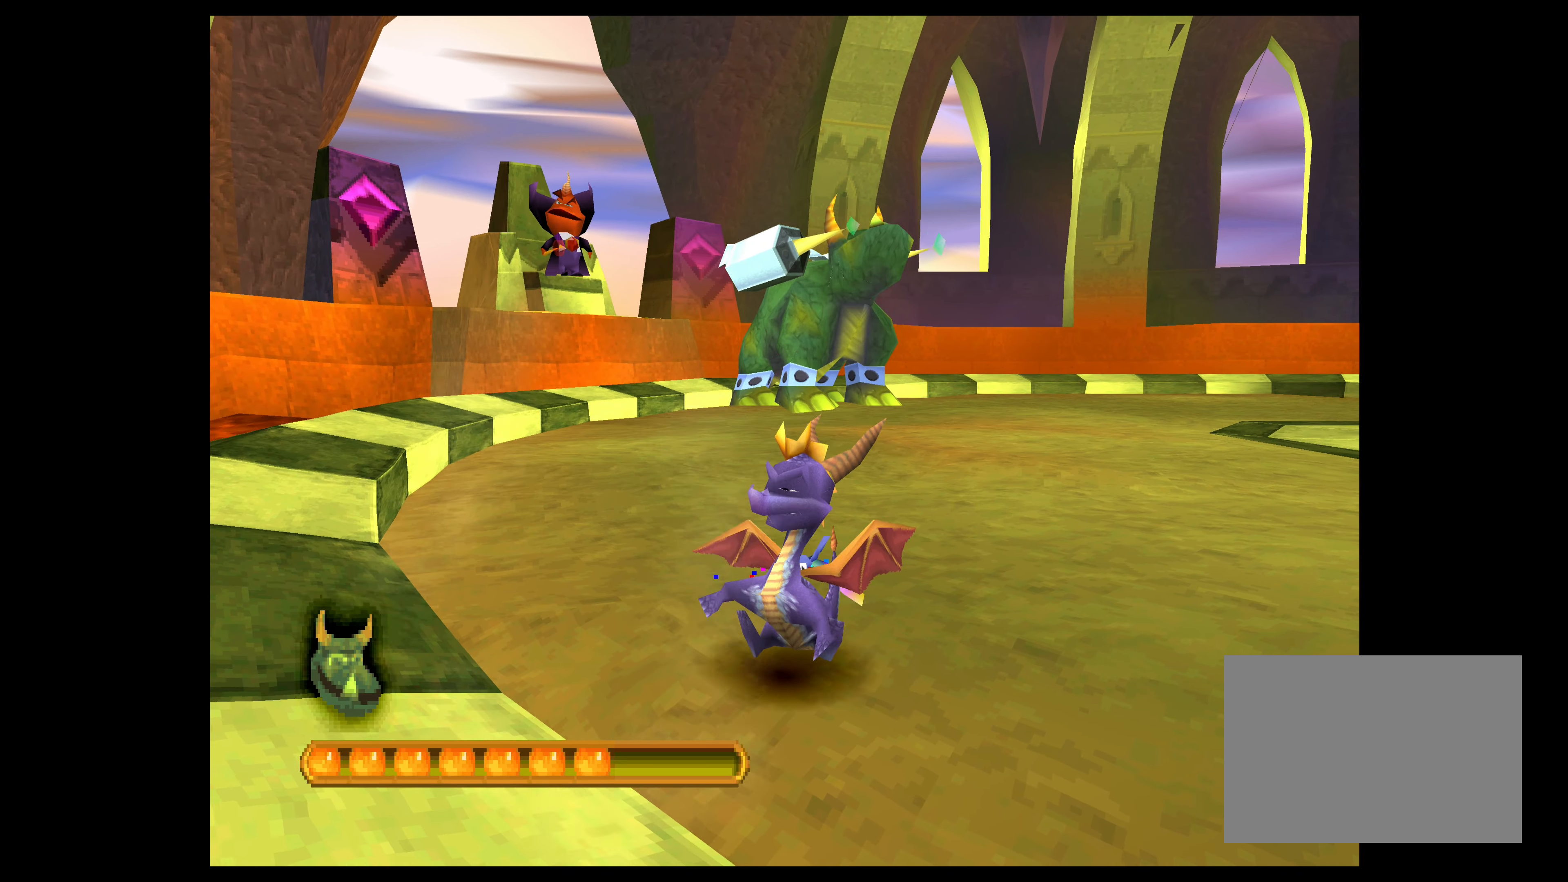
{"buttons": ["CROSS"], "left_stick": "right", "events": [[83, "CROSS", "up"], [333, "CROSS", "down"]]}
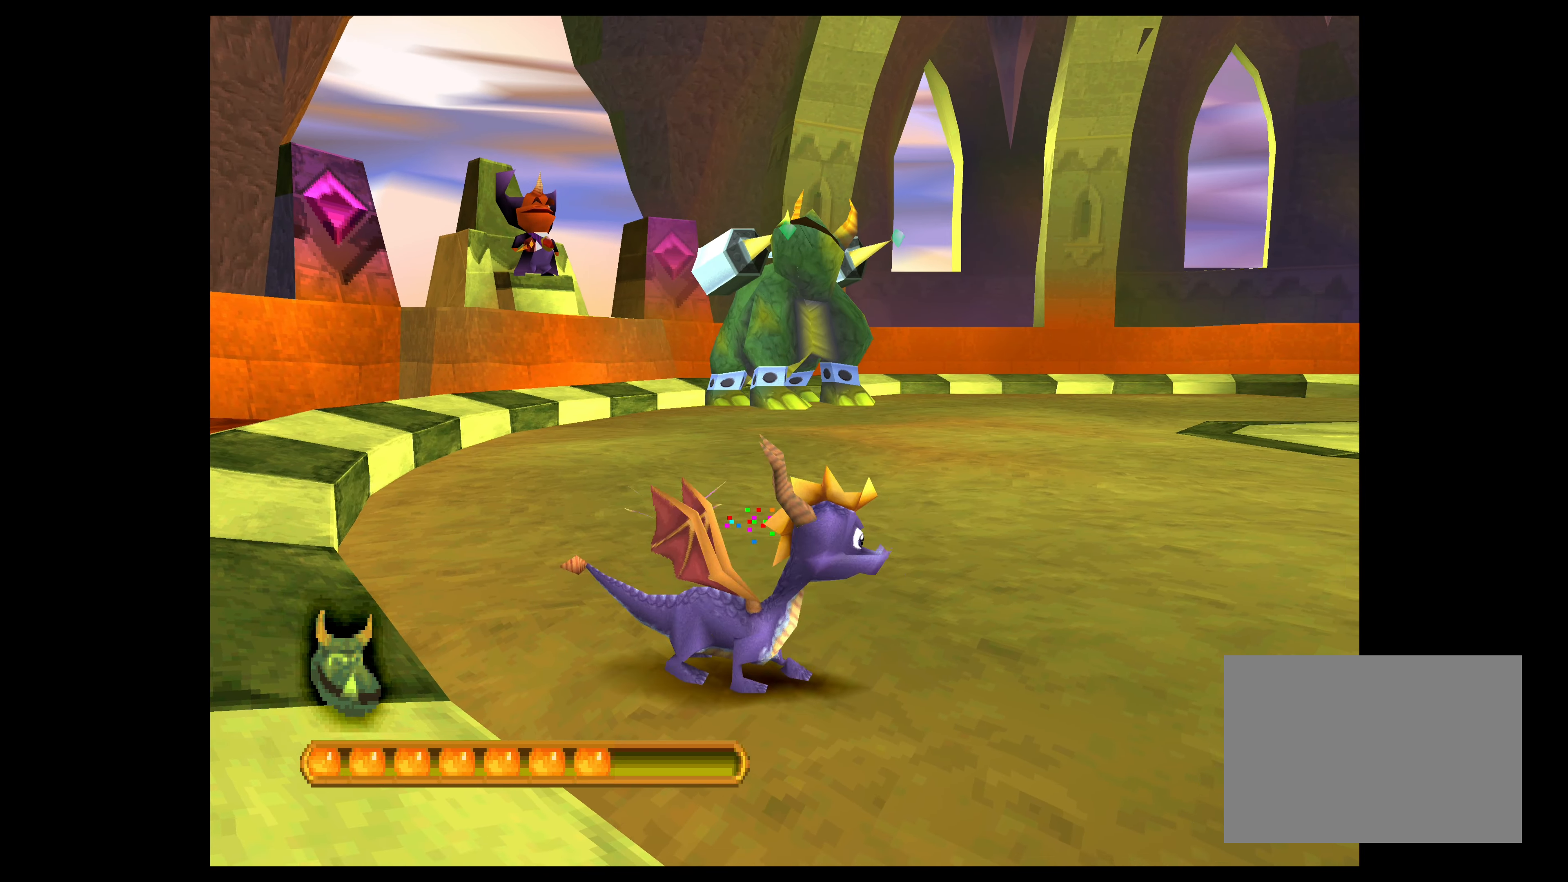
{"buttons": ["CROSS"], "left_stick": "down-right", "events": [[350, "left_stick", "down-right"]]}
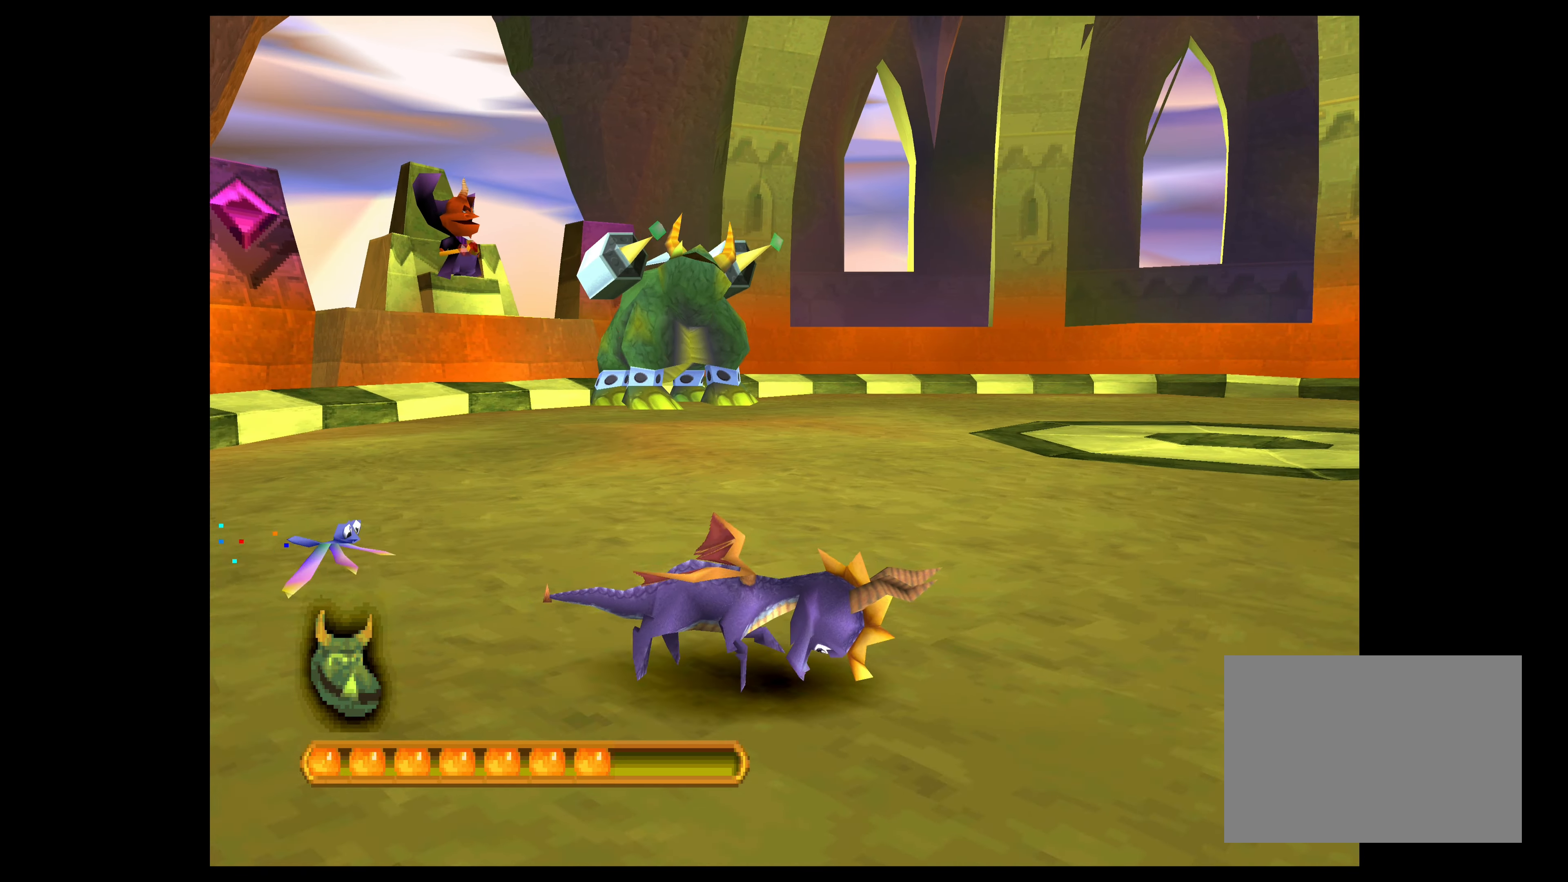
{"buttons": ["CROSS"], "left_stick": "down-right", "events": []}
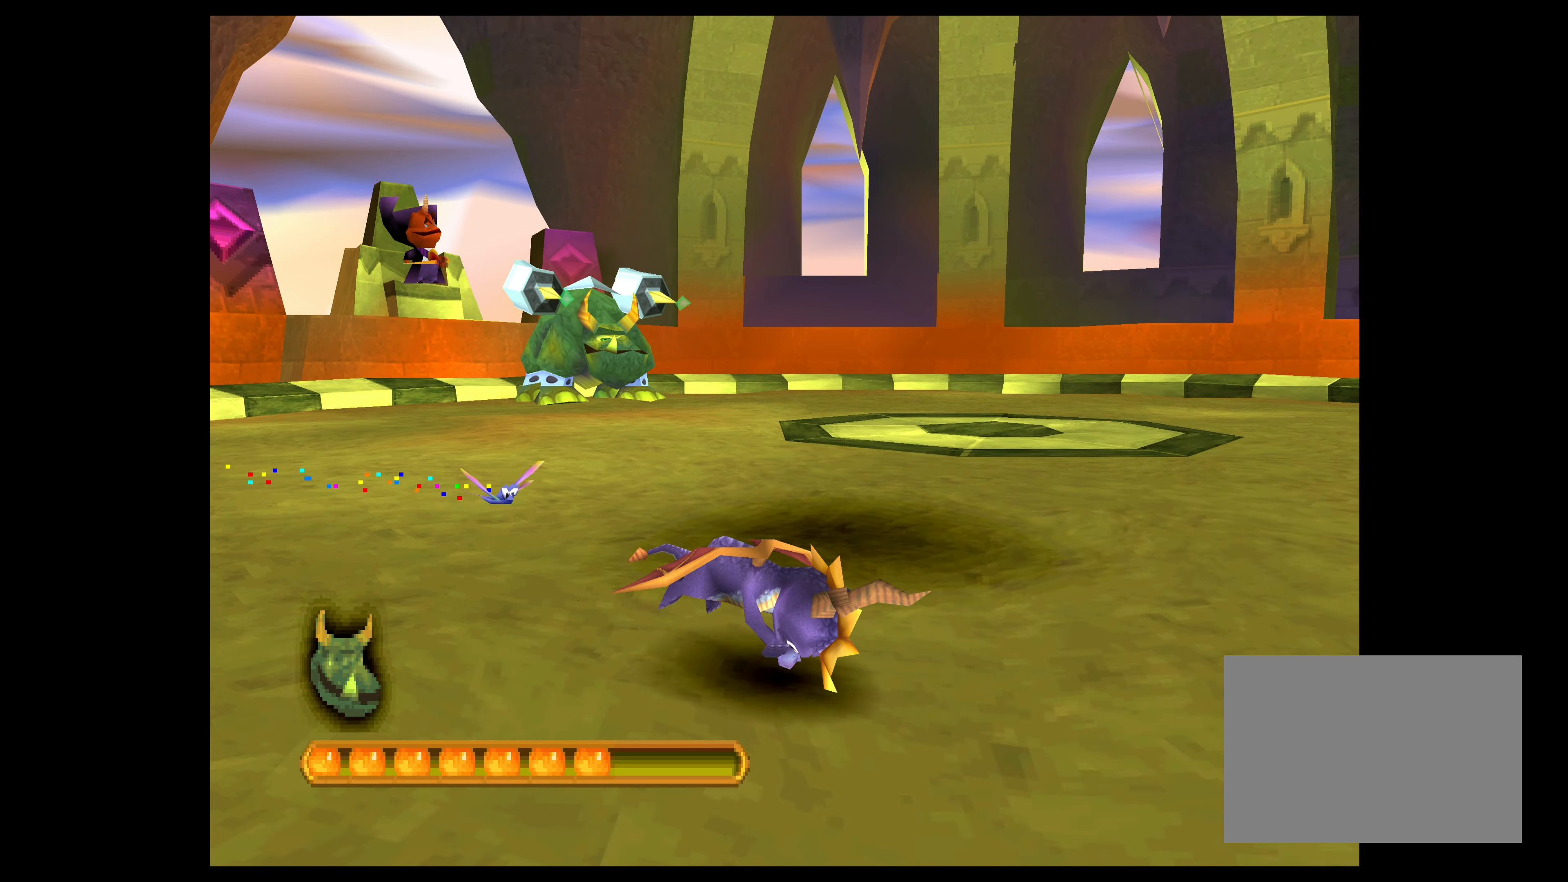
{"buttons": ["CROSS"], "left_stick": "right", "events": [[133, "left_stick", "center"], [383, "left_stick", "right"]]}
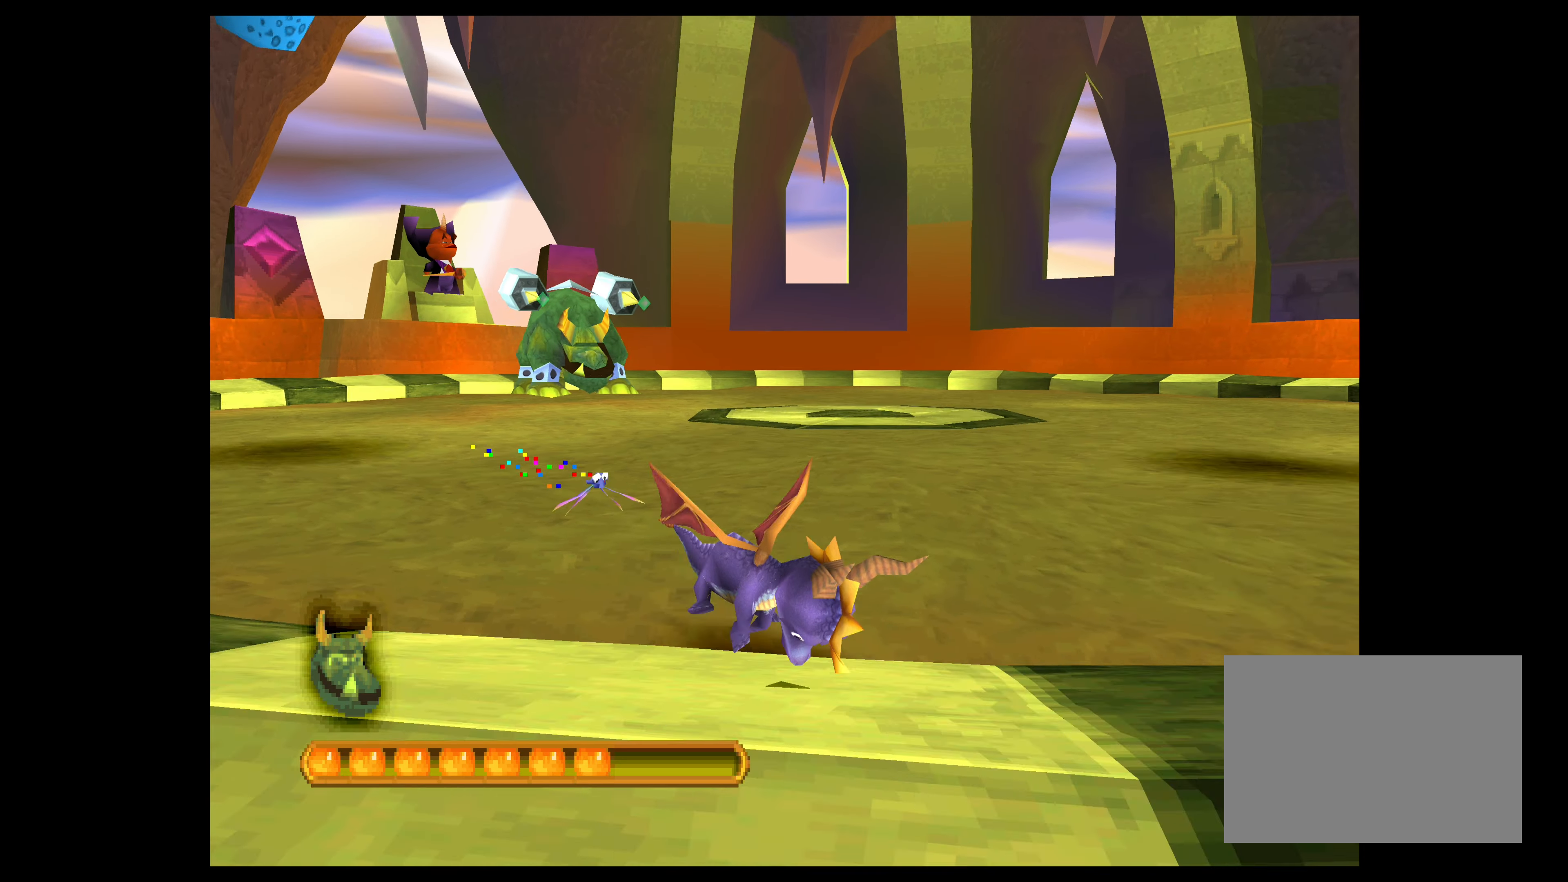
{"buttons": ["CROSS"], "left_stick": "up-right", "events": [[83, "left_stick", "up-right"]]}
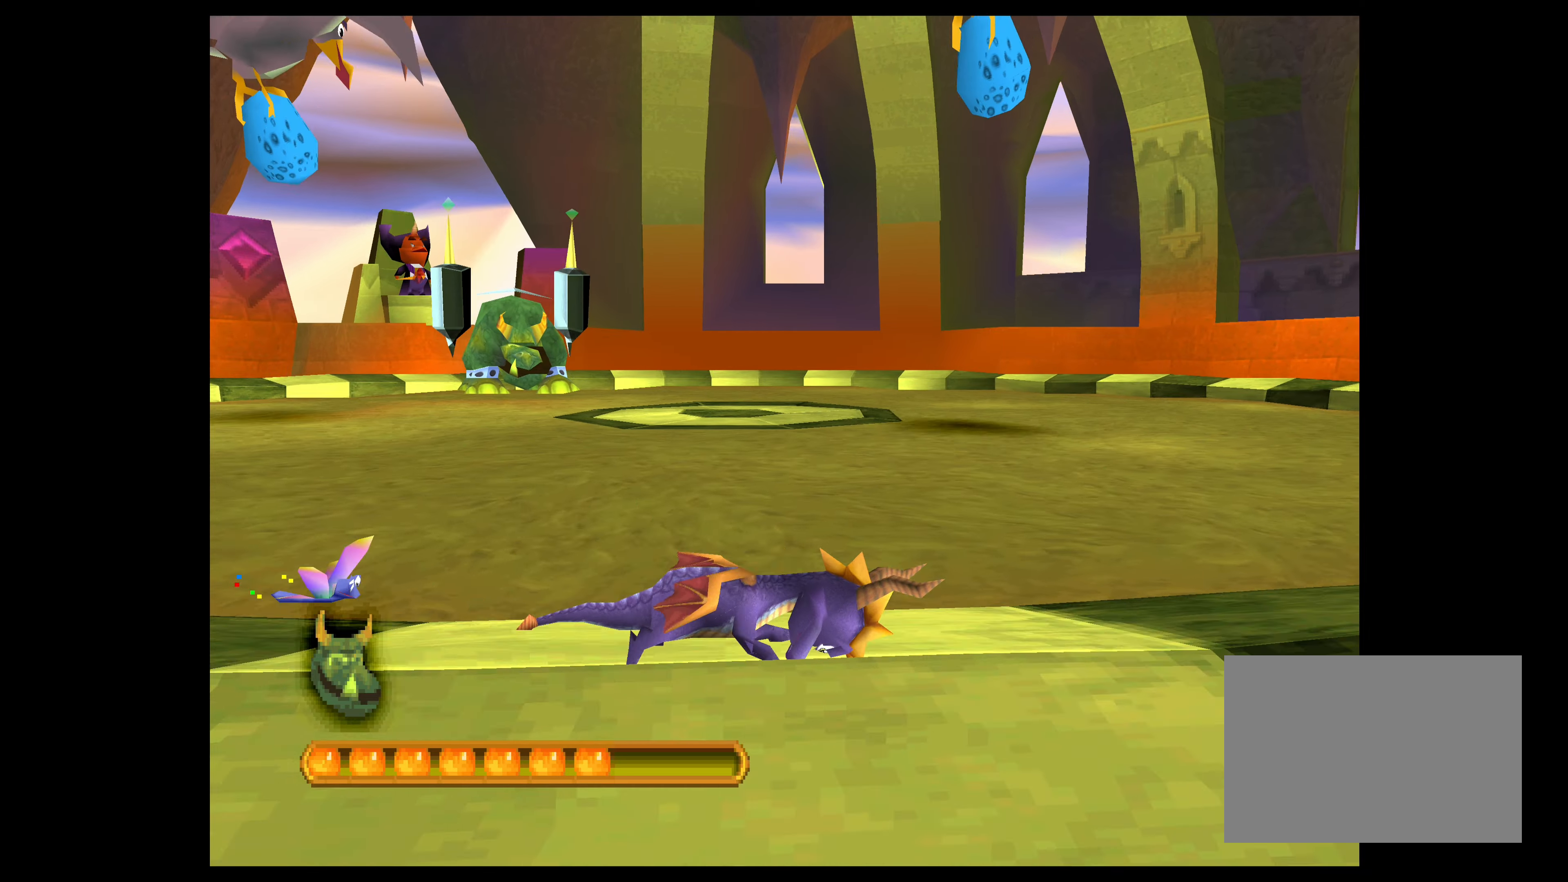
{"buttons": ["CROSS"], "left_stick": "up-right", "events": []}
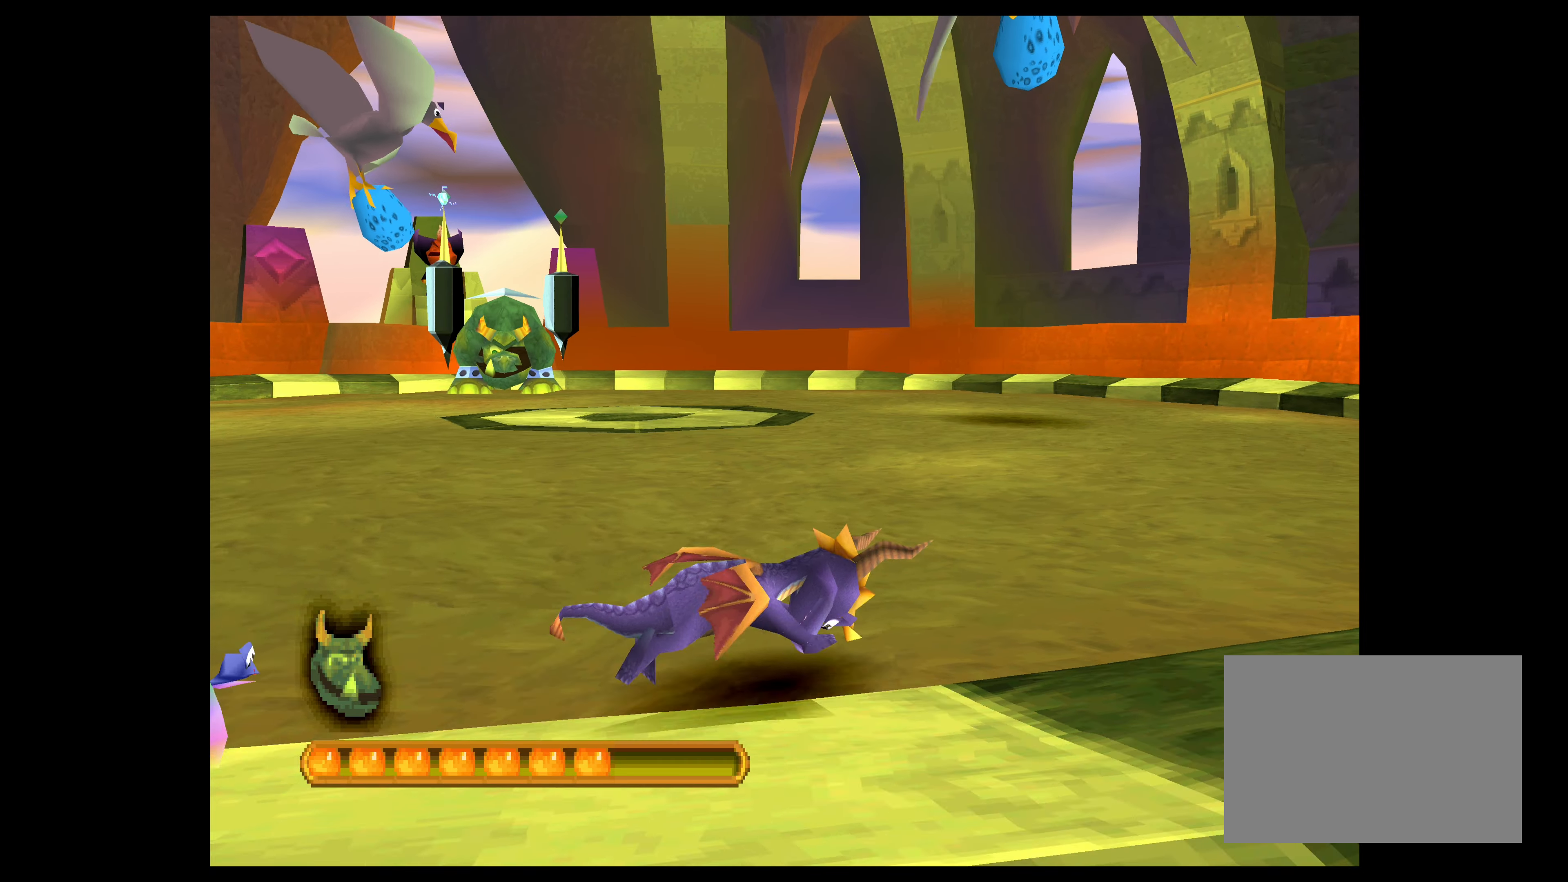
{"buttons": ["CROSS"], "left_stick": "up-right", "events": []}
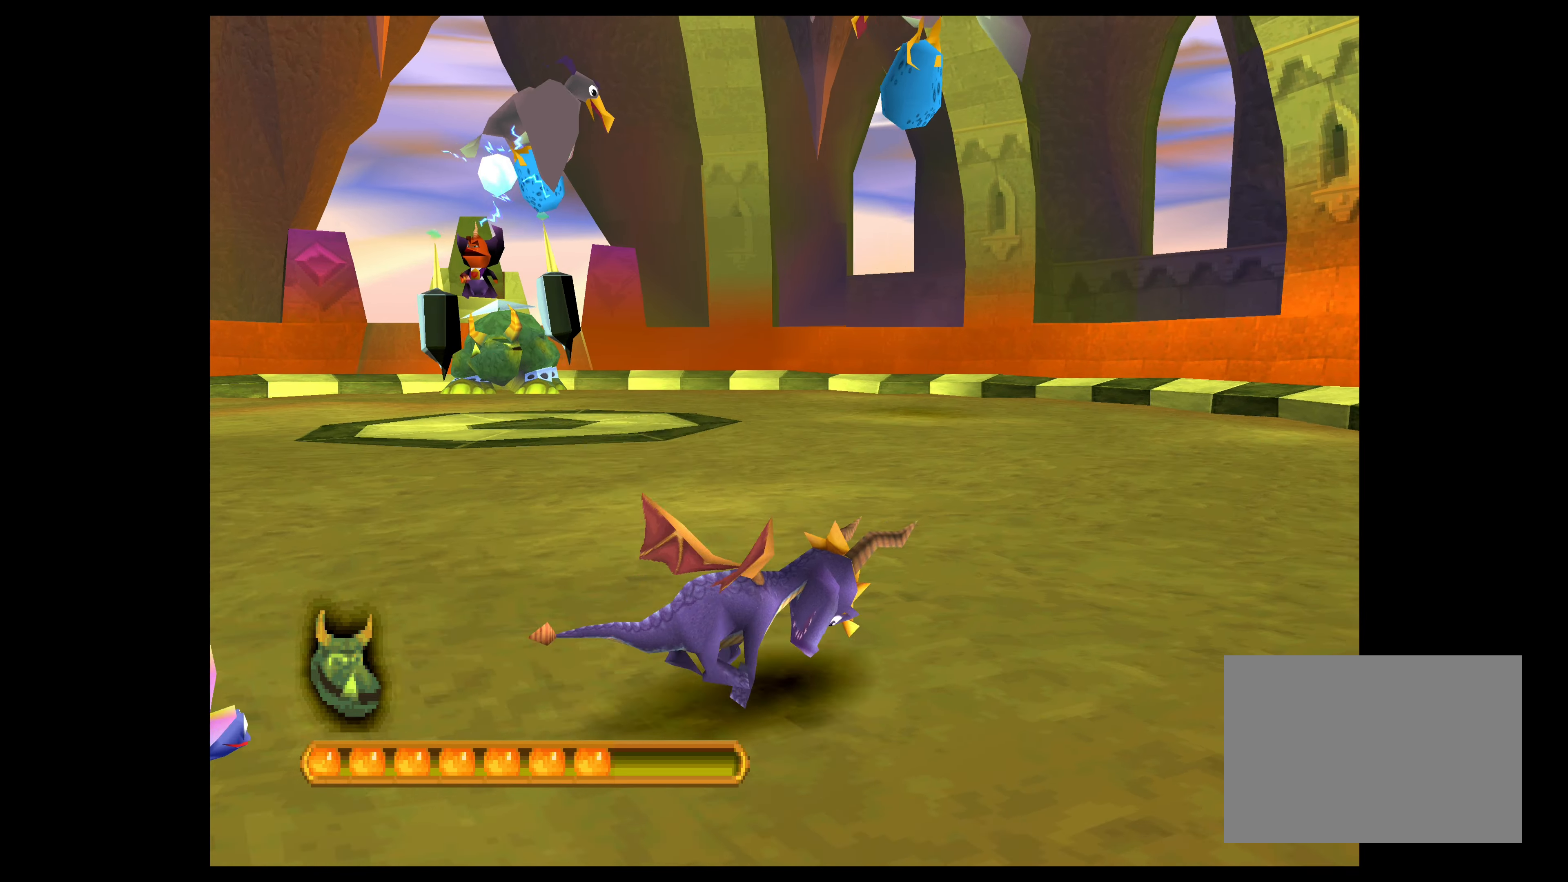
{"buttons": ["CROSS"], "left_stick": "right", "events": [[250, "left_stick", "right"]]}
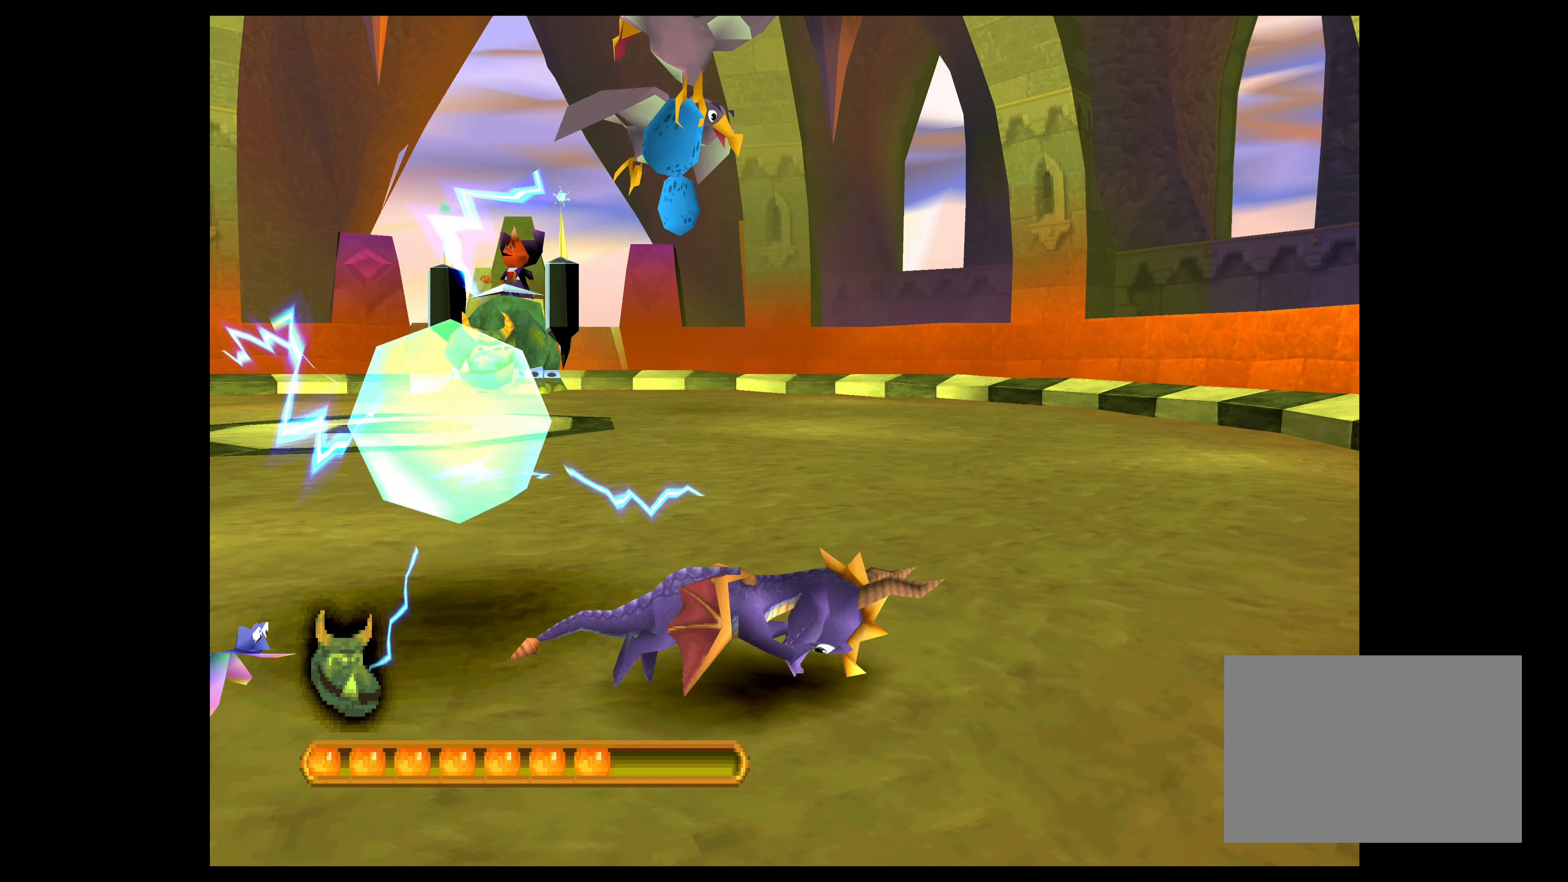
{"buttons": ["CROSS"], "left_stick": "up-right", "events": [[67, "left_stick", "up-right"]]}
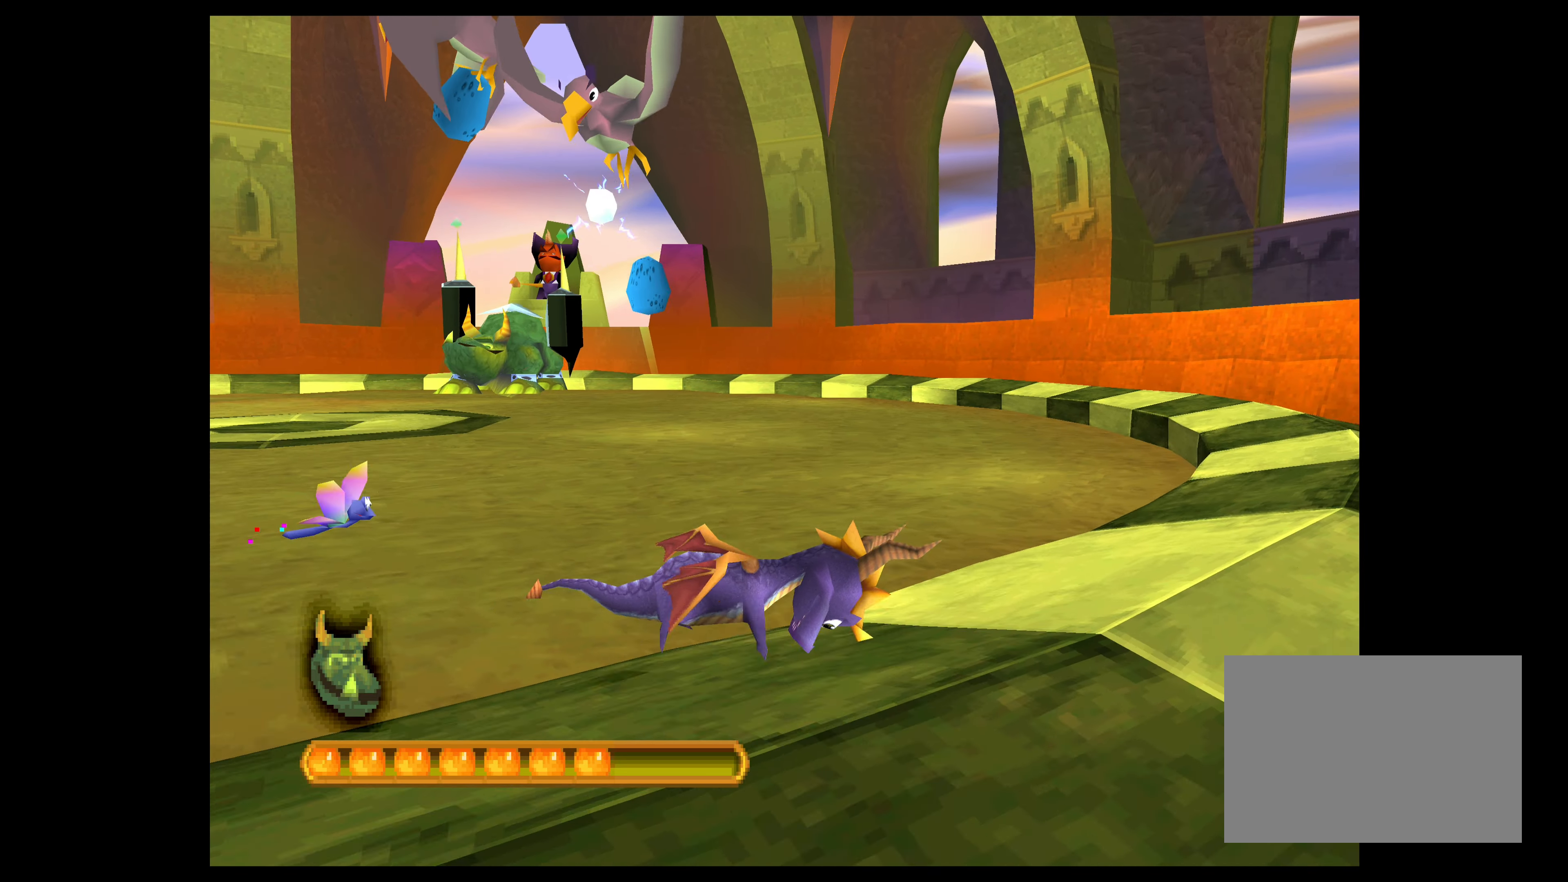
{"buttons": ["CROSS"], "left_stick": "up-right", "events": []}
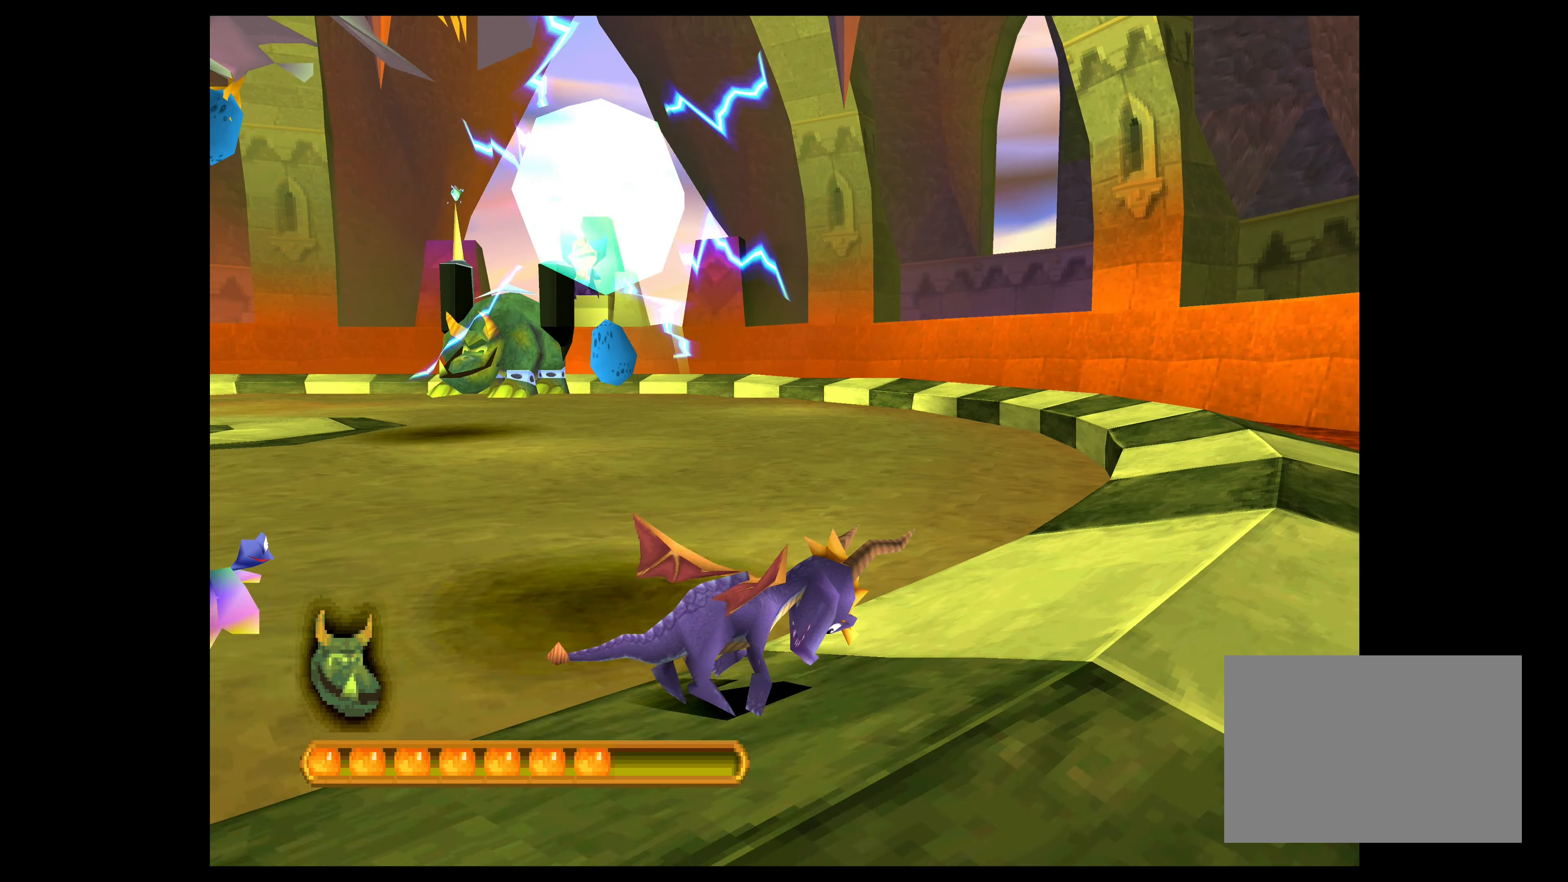
{"buttons": ["CROSS"], "left_stick": "up", "events": [[34, "left_stick", "up"]]}
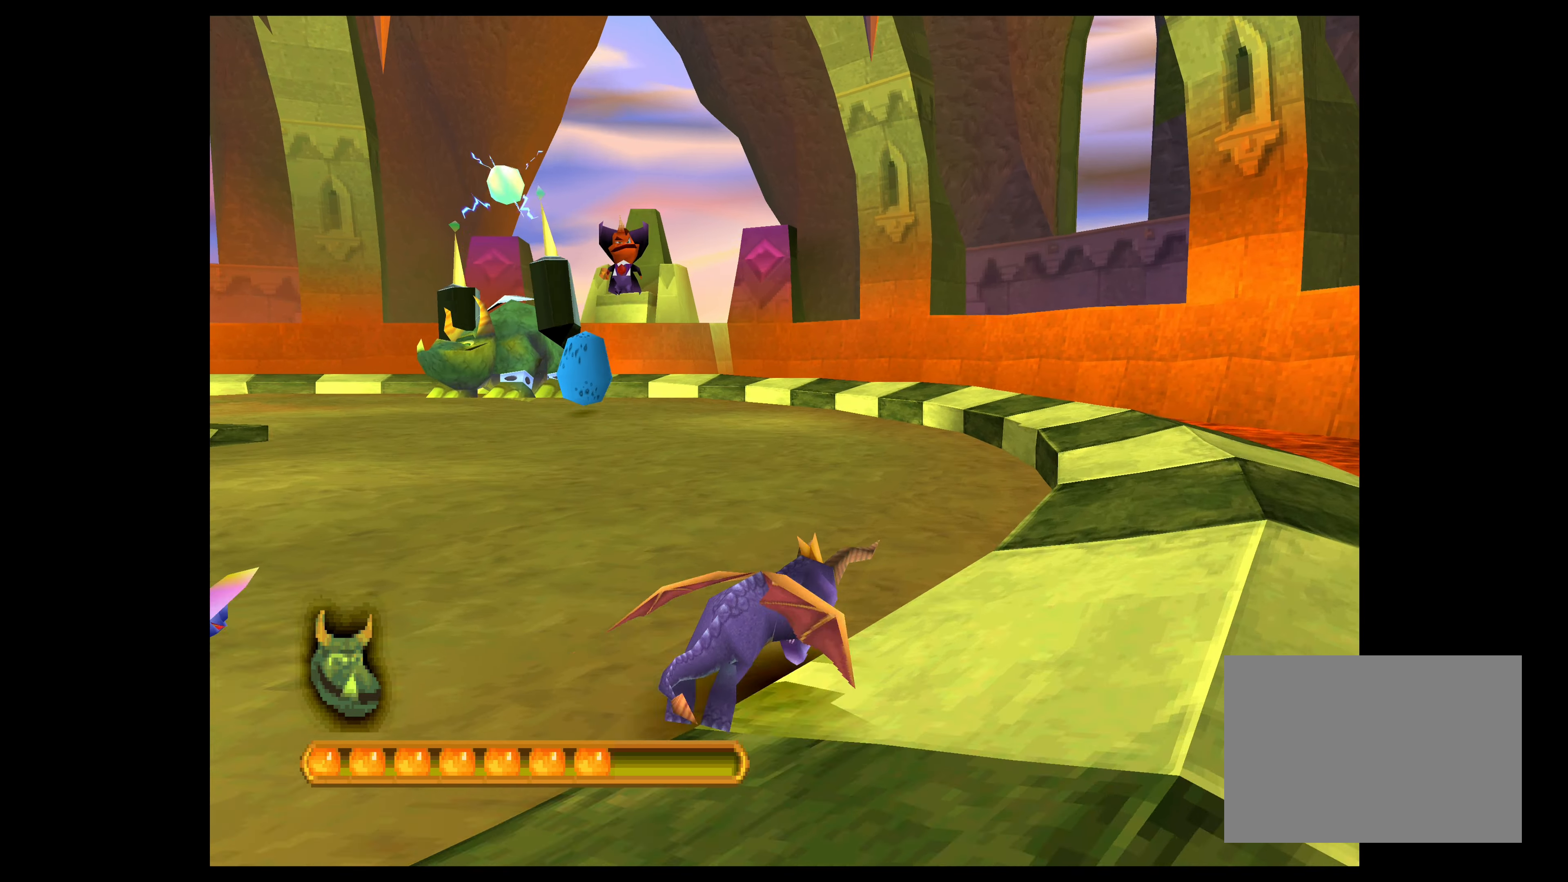
{"buttons": ["CROSS"], "left_stick": "up", "events": []}
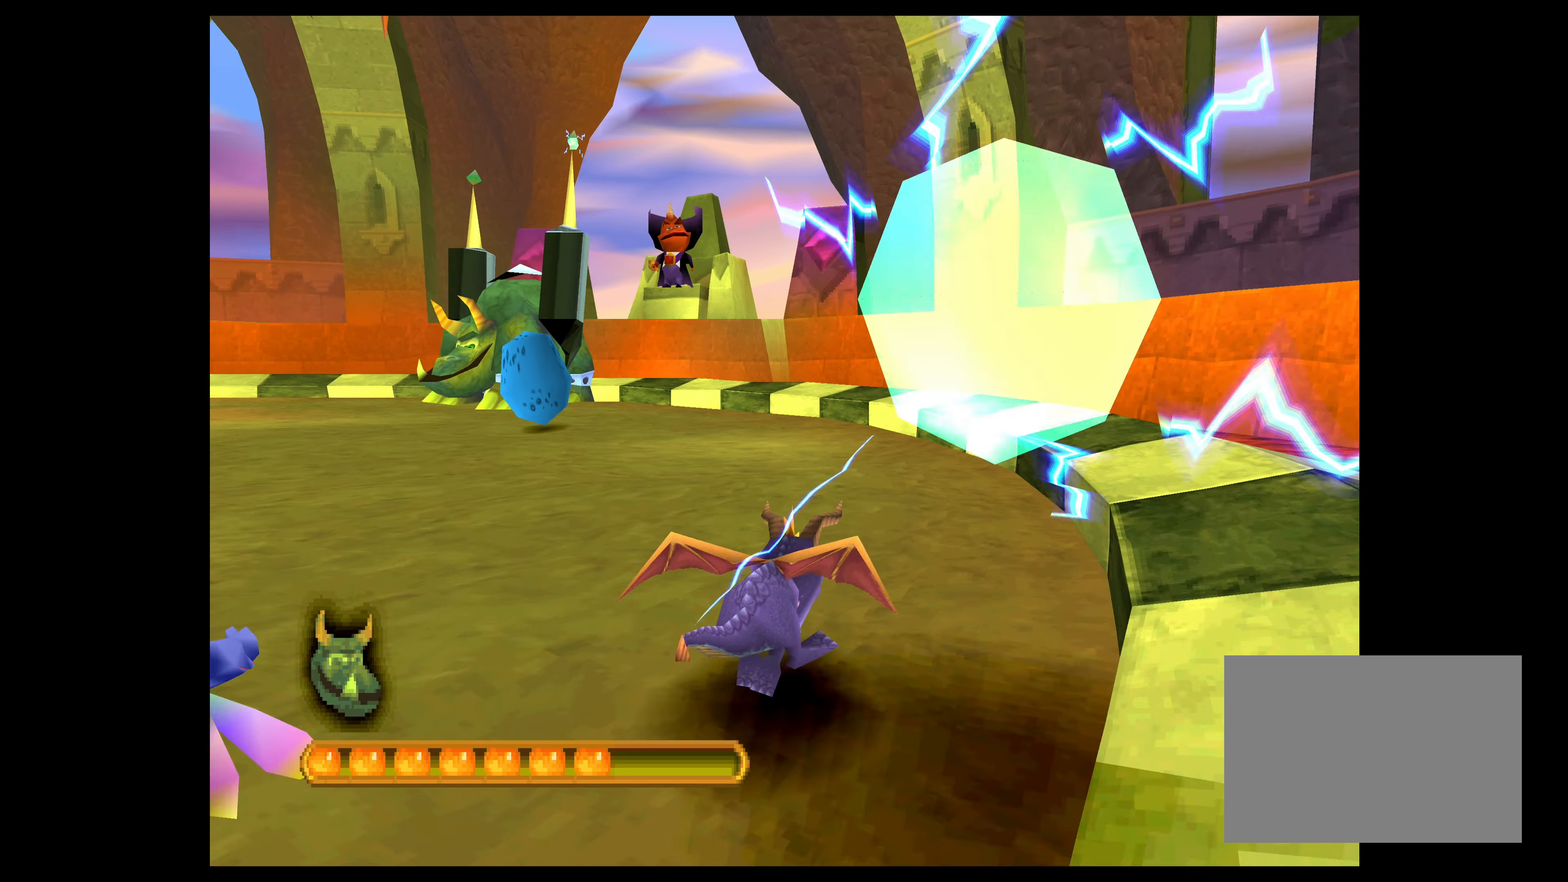
{"buttons": ["CROSS"], "left_stick": "up-left", "events": [[217, "left_stick", "up-left"]]}
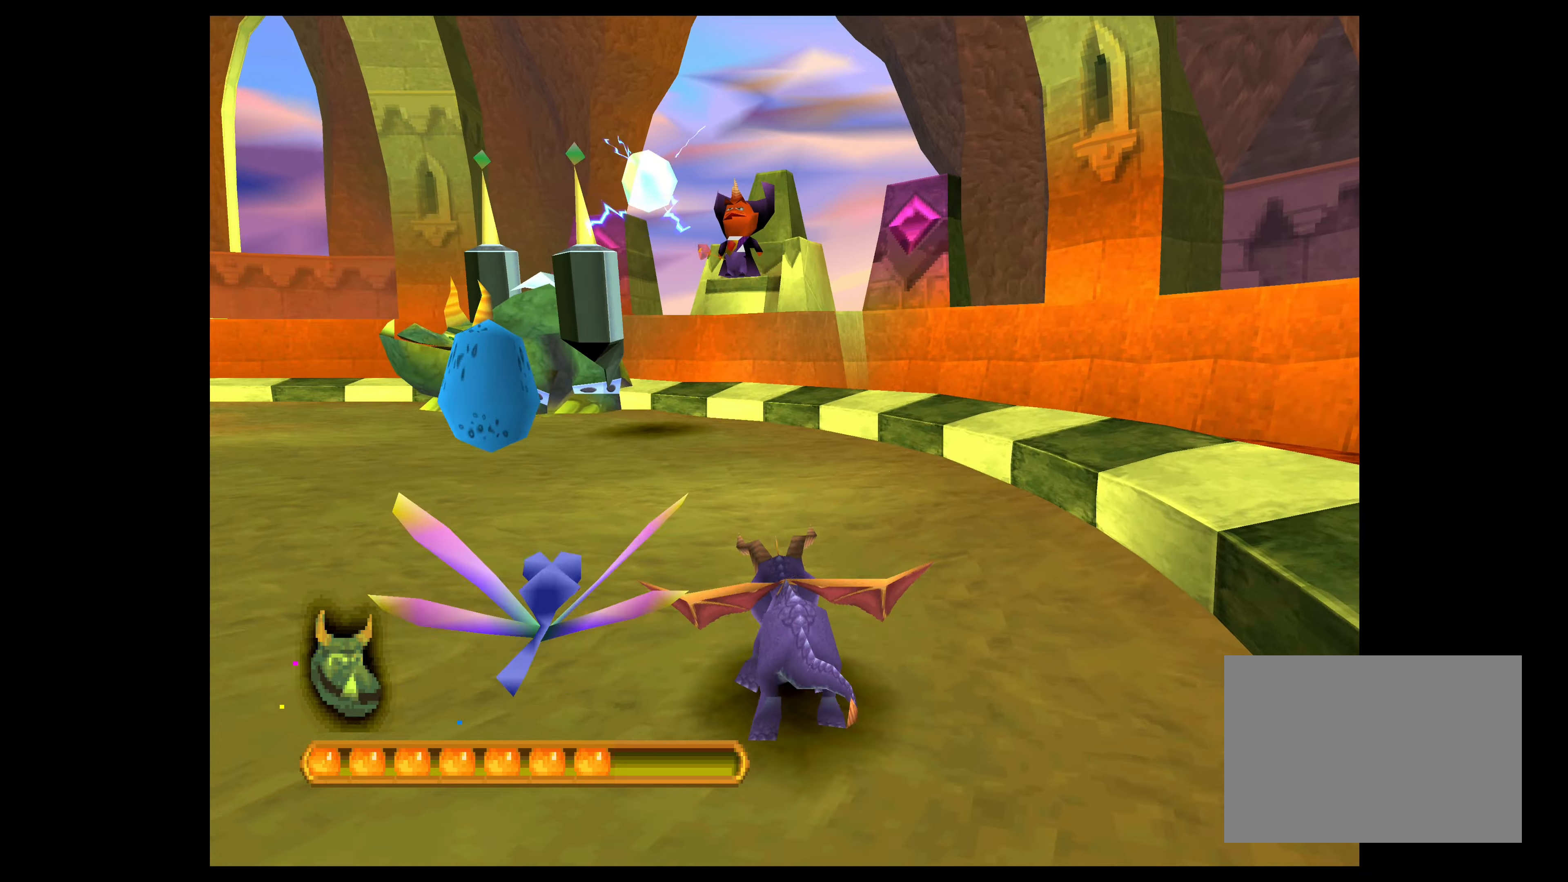
{"buttons": ["CROSS"], "left_stick": "up-left", "events": []}
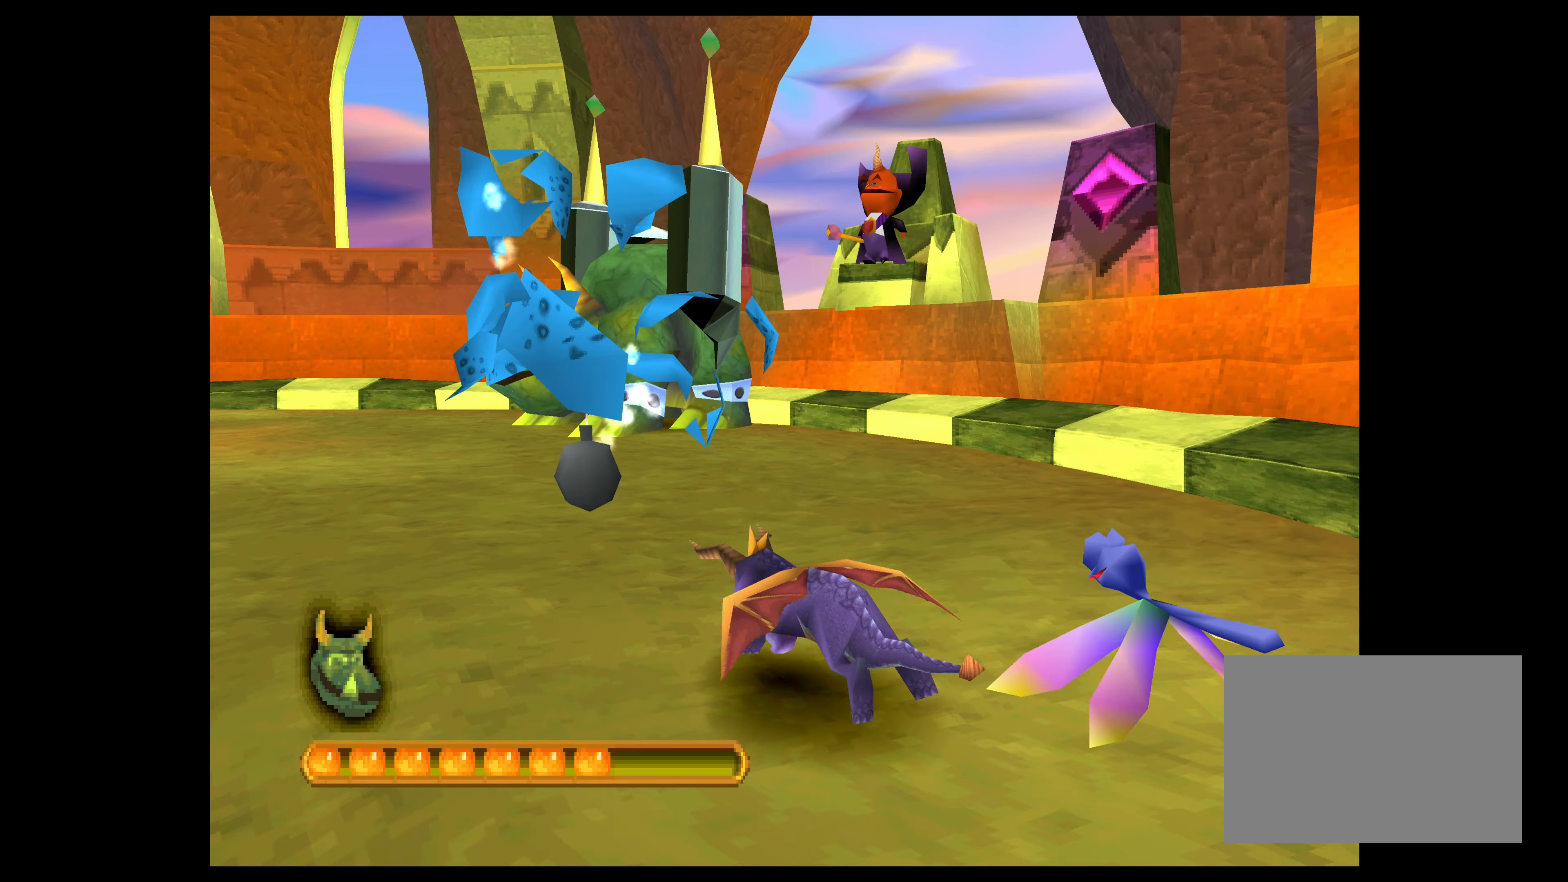
{"buttons": ["CROSS"], "left_stick": "up-left", "events": []}
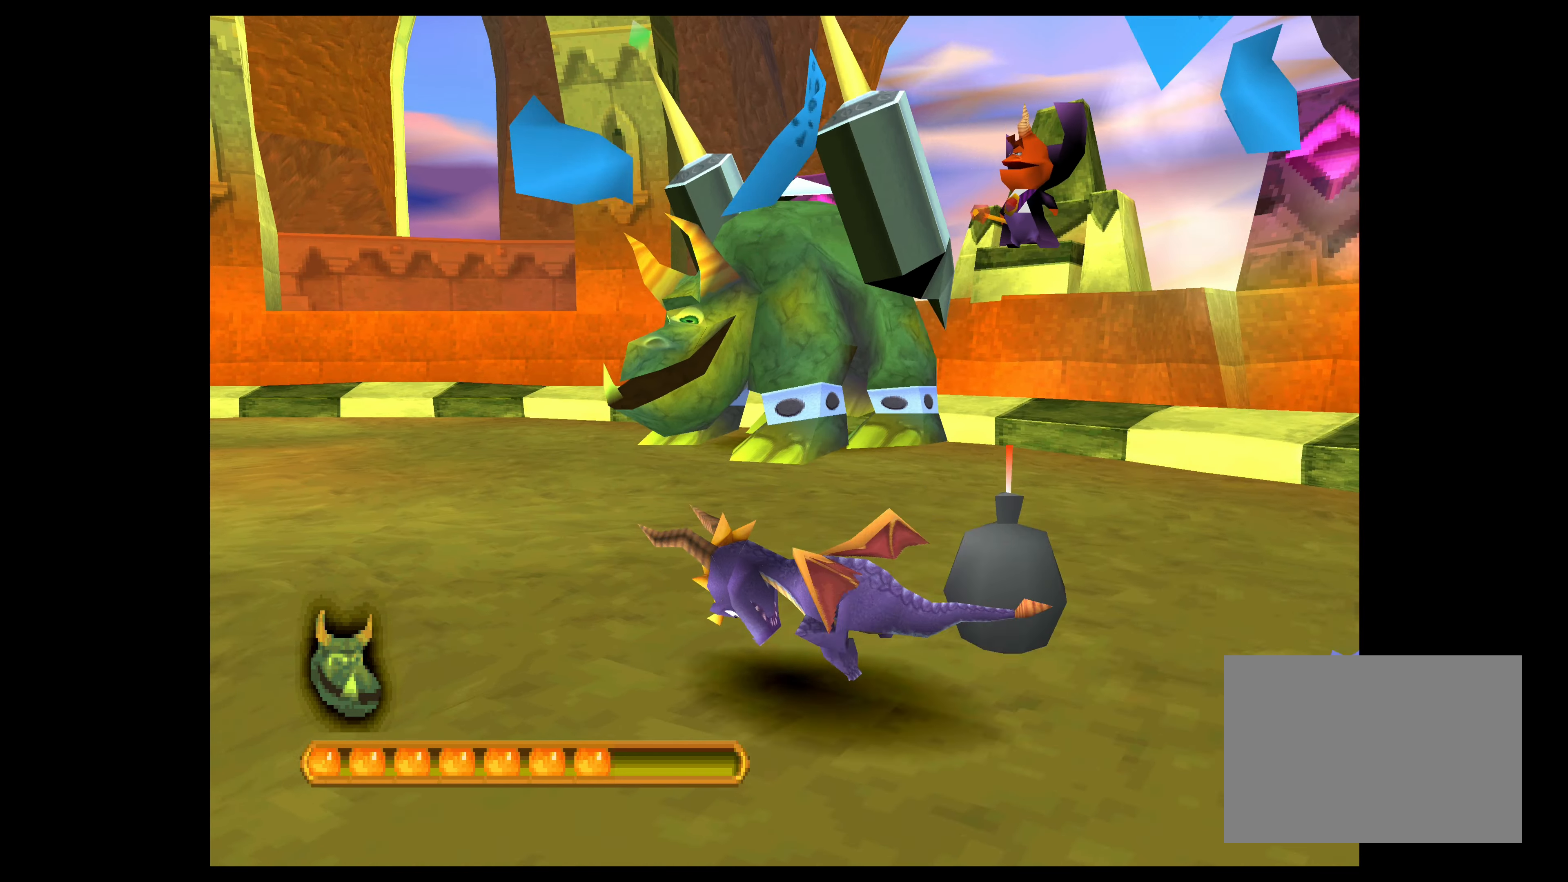
{"buttons": ["CROSS"], "left_stick": "left", "events": [[83, "left_stick", "left"]]}
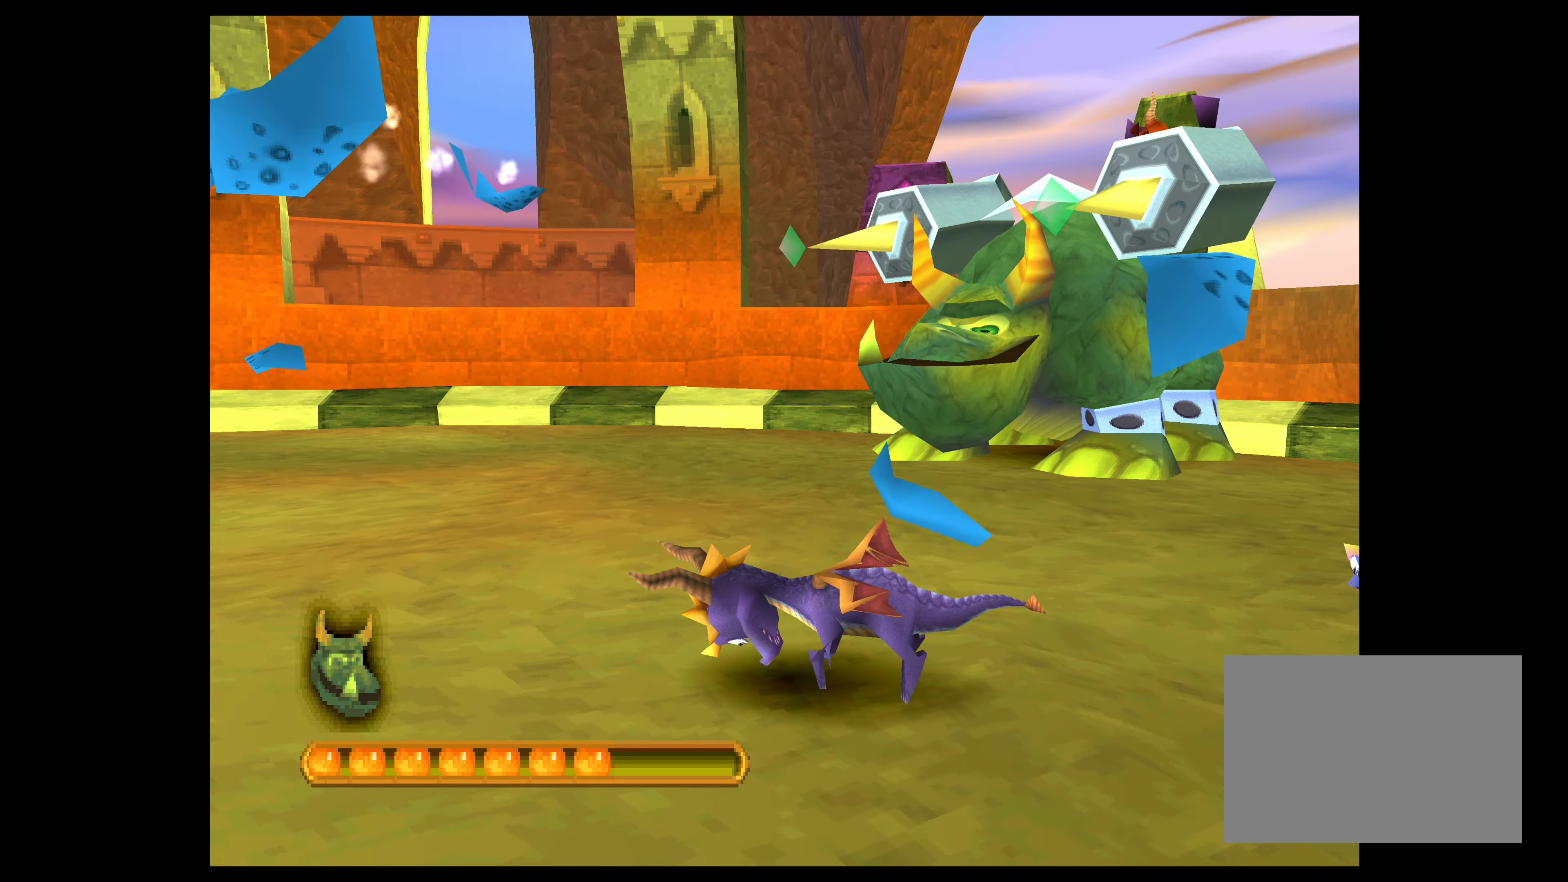
{"buttons": ["CROSS"], "left_stick": "left", "events": []}
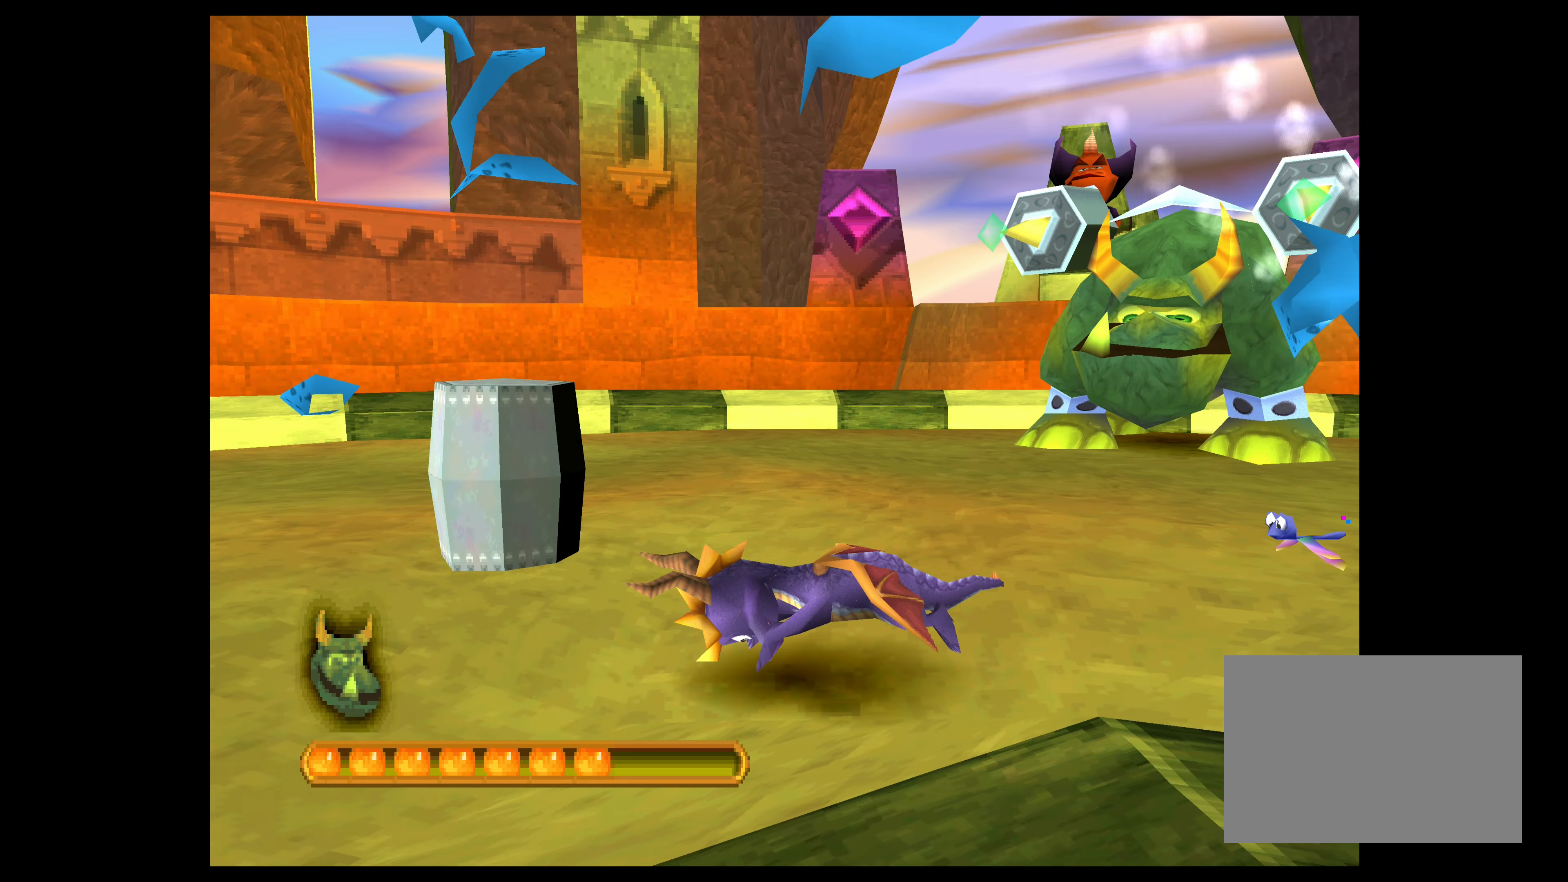
{"buttons": ["CROSS"], "left_stick": "down", "events": [[416, "left_stick", "down"]]}
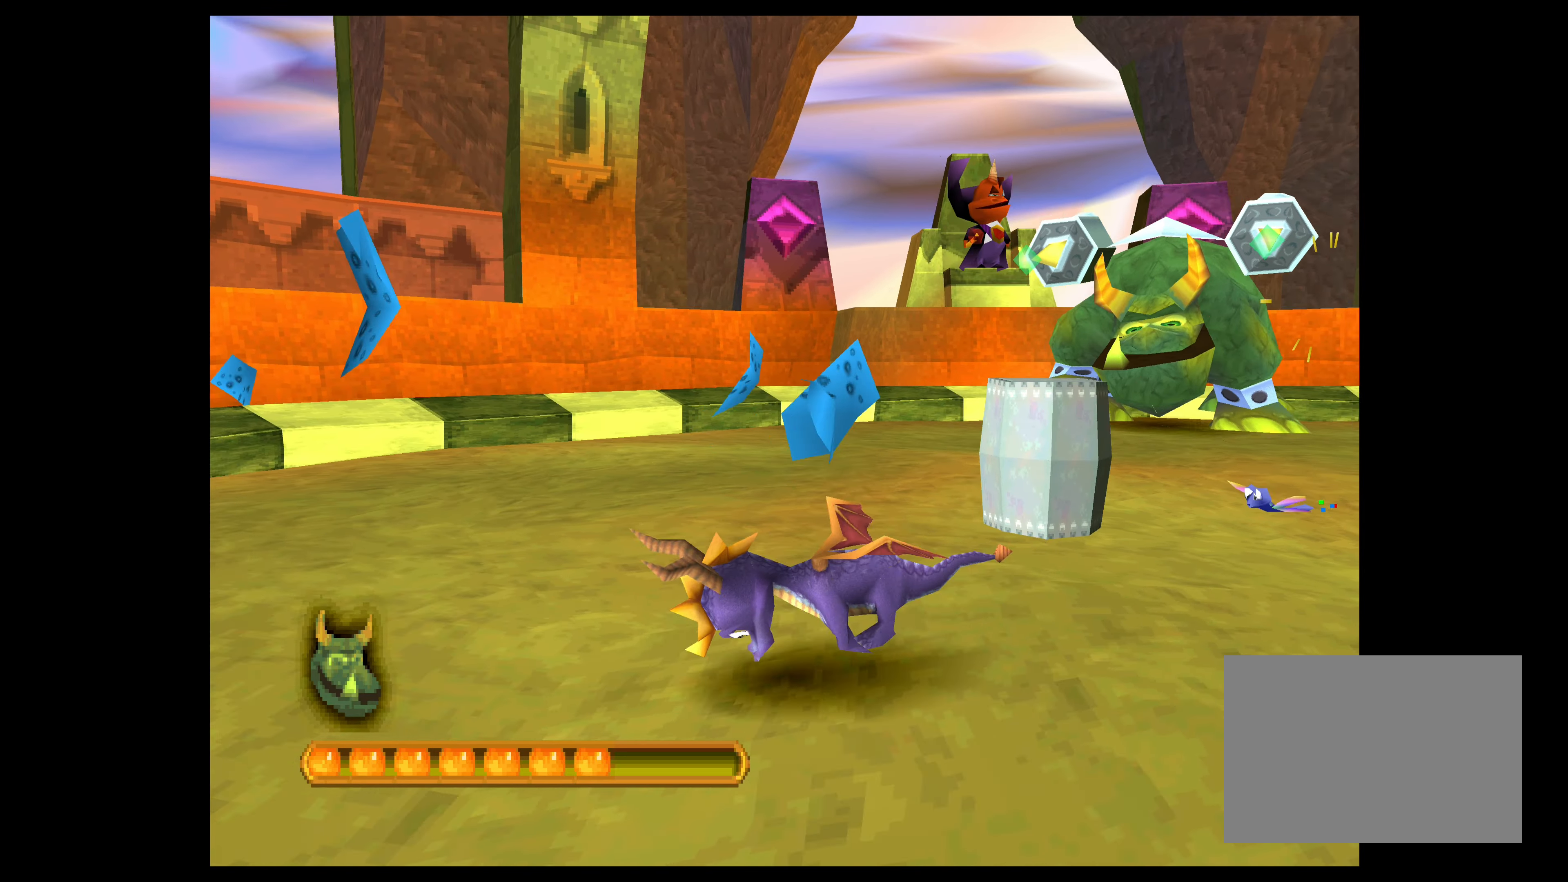
{"buttons": ["CROSS"], "left_stick": "right", "events": [[100, "left_stick", "down-right"], [383, "left_stick", "right"]]}